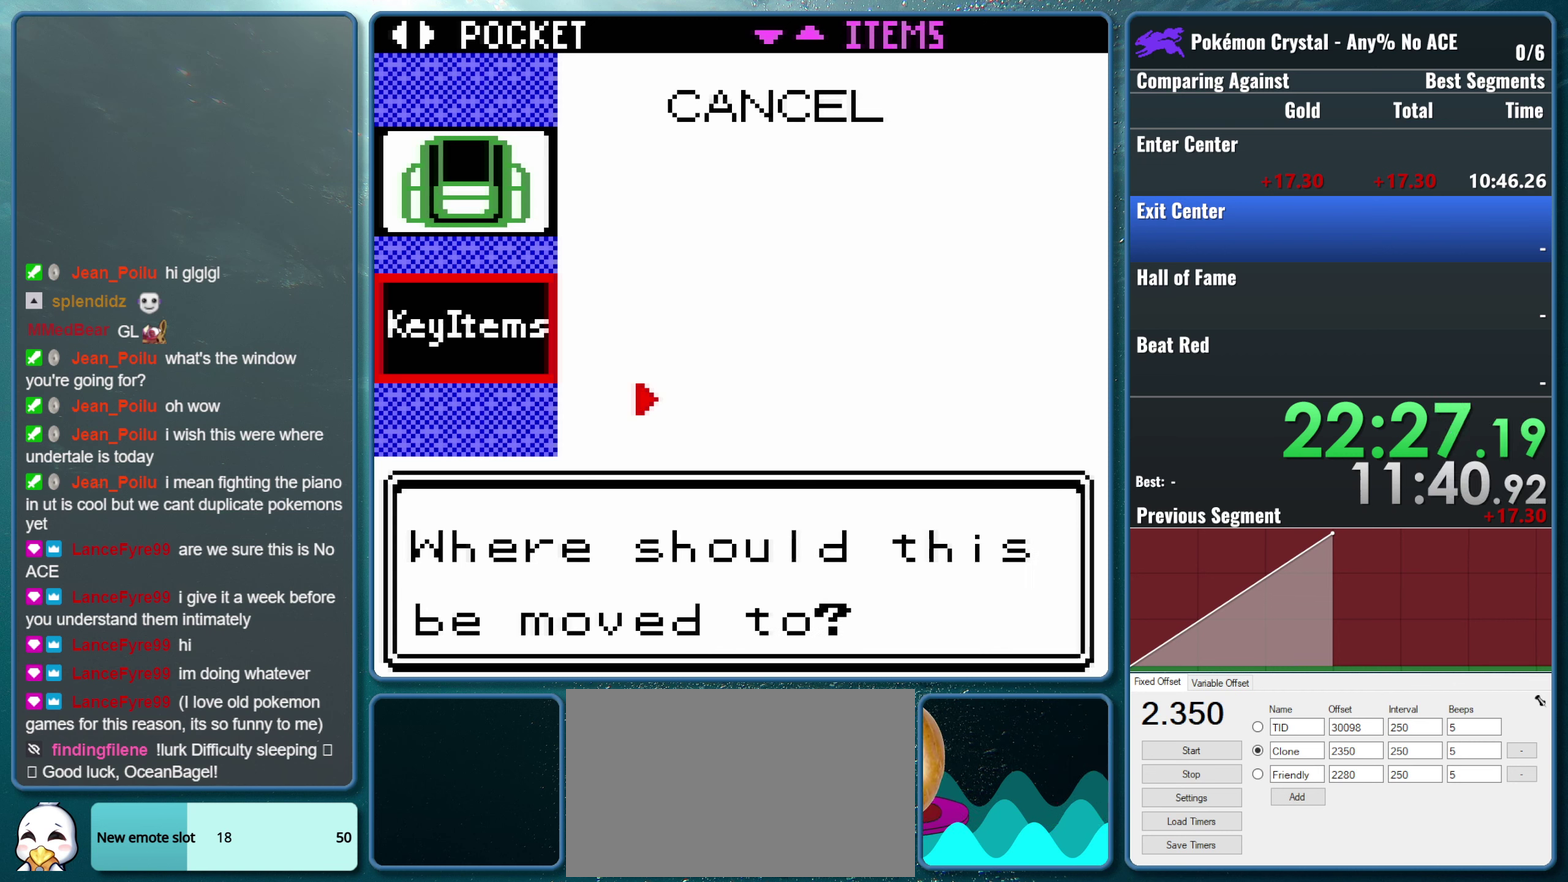
Gameplay with a controller (Nintendo layout); each line is a JSON object with the inputs held at the frame after it. "events" lists button and stick changes between this image and that frame as [ms after this image, input, new state], when the widget could be followed in between. Not read: L3 R3.
{"buttons": ["DPAD_UP"], "events": [[450, "DPAD_UP", "down"]]}
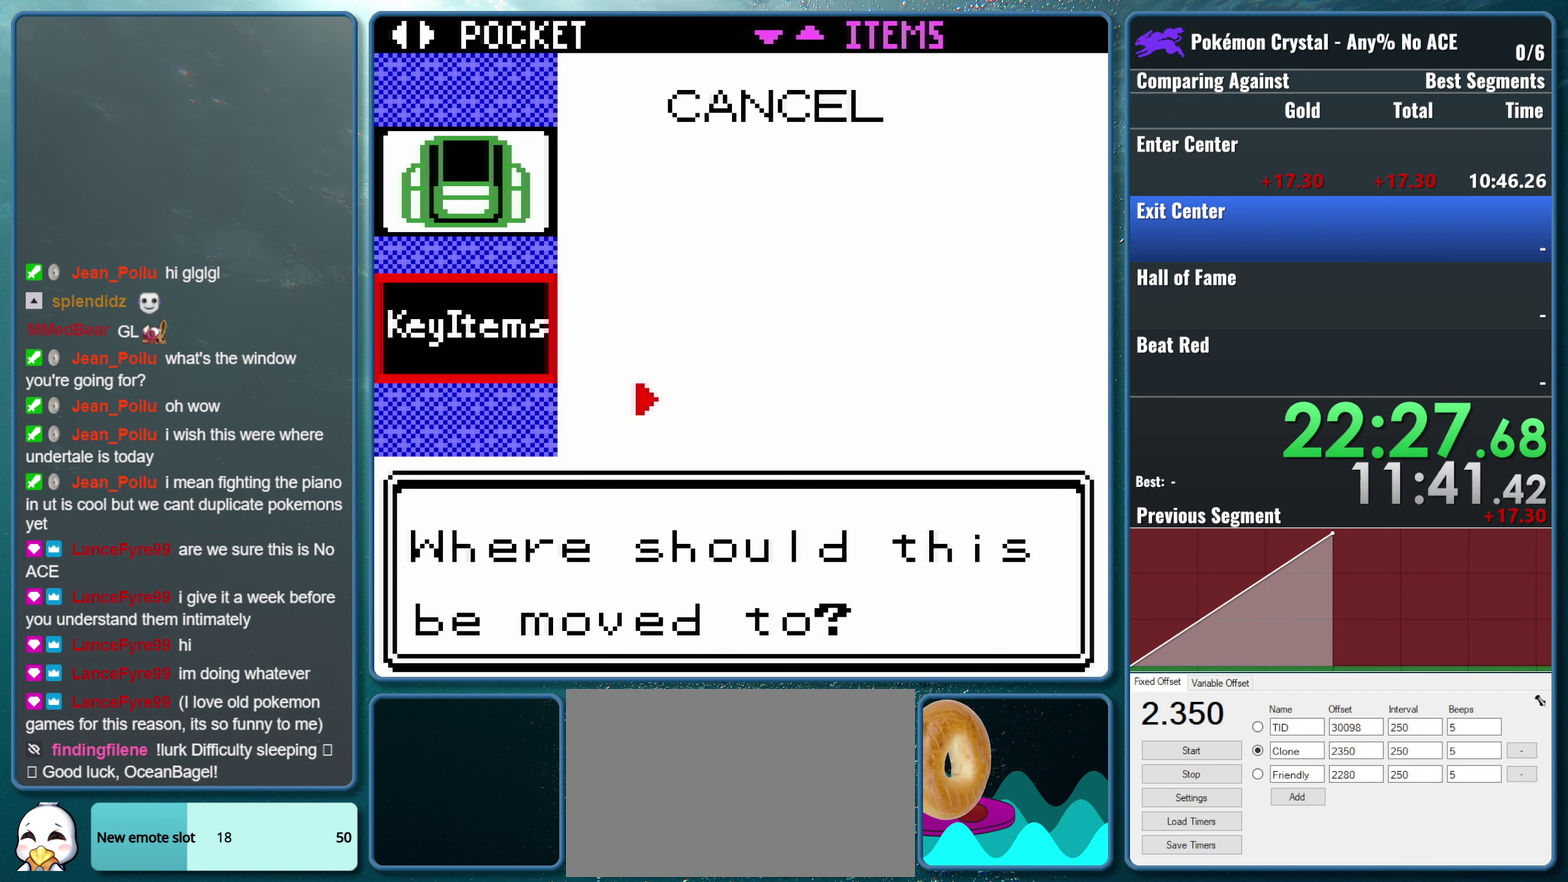
{"buttons": ["DPAD_UP"], "events": []}
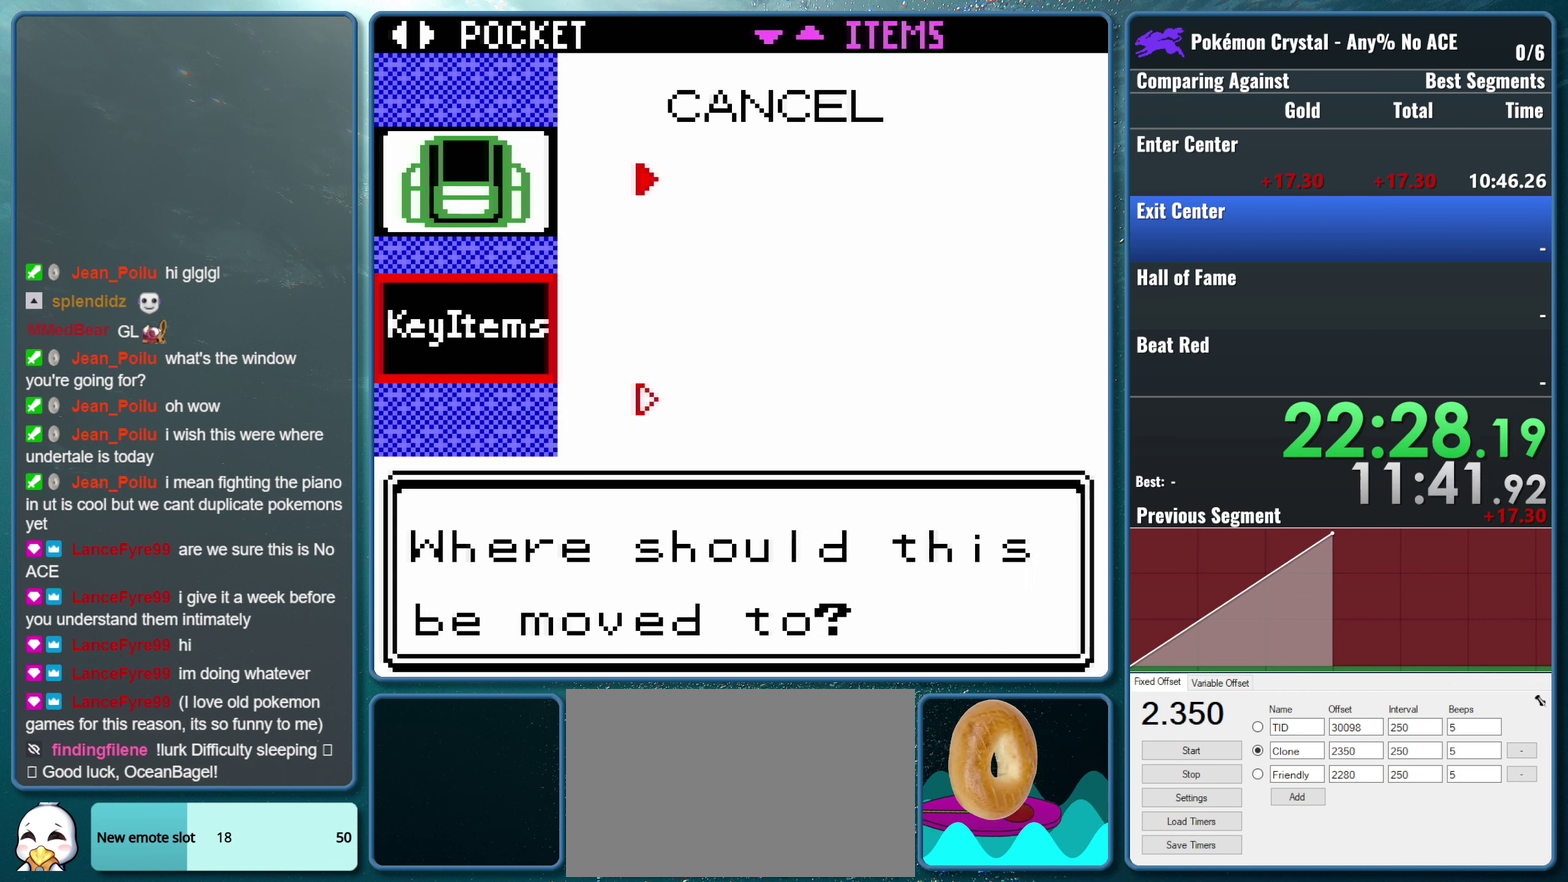
{"buttons": ["DPAD_UP"], "events": [[83, "DPAD_UP", "up"], [483, "DPAD_UP", "down"]]}
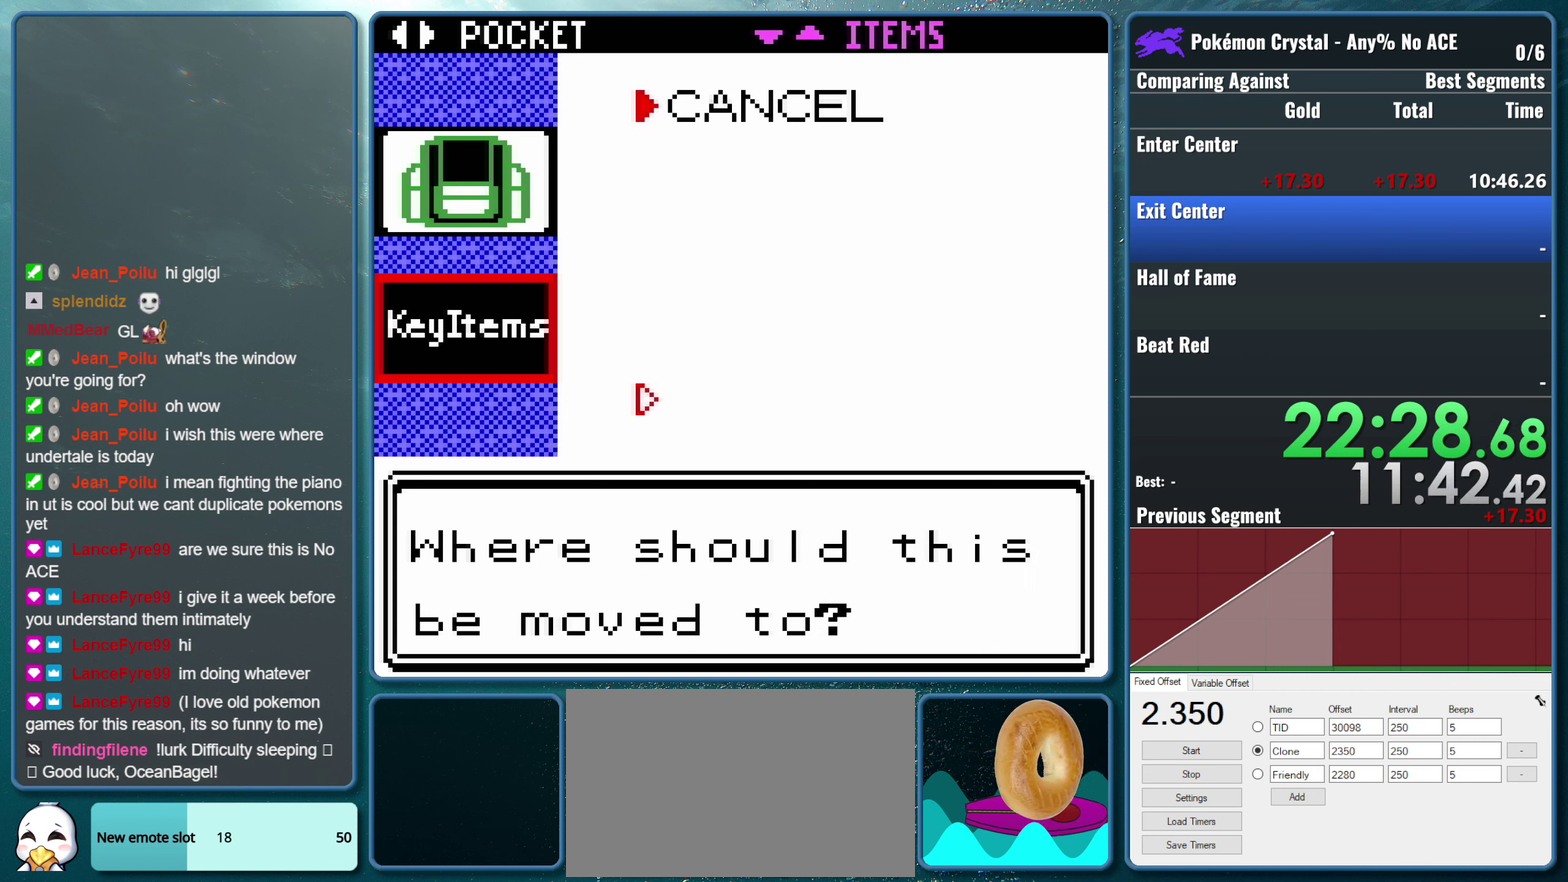
{"buttons": [], "events": [[66, "DPAD_UP", "up"]]}
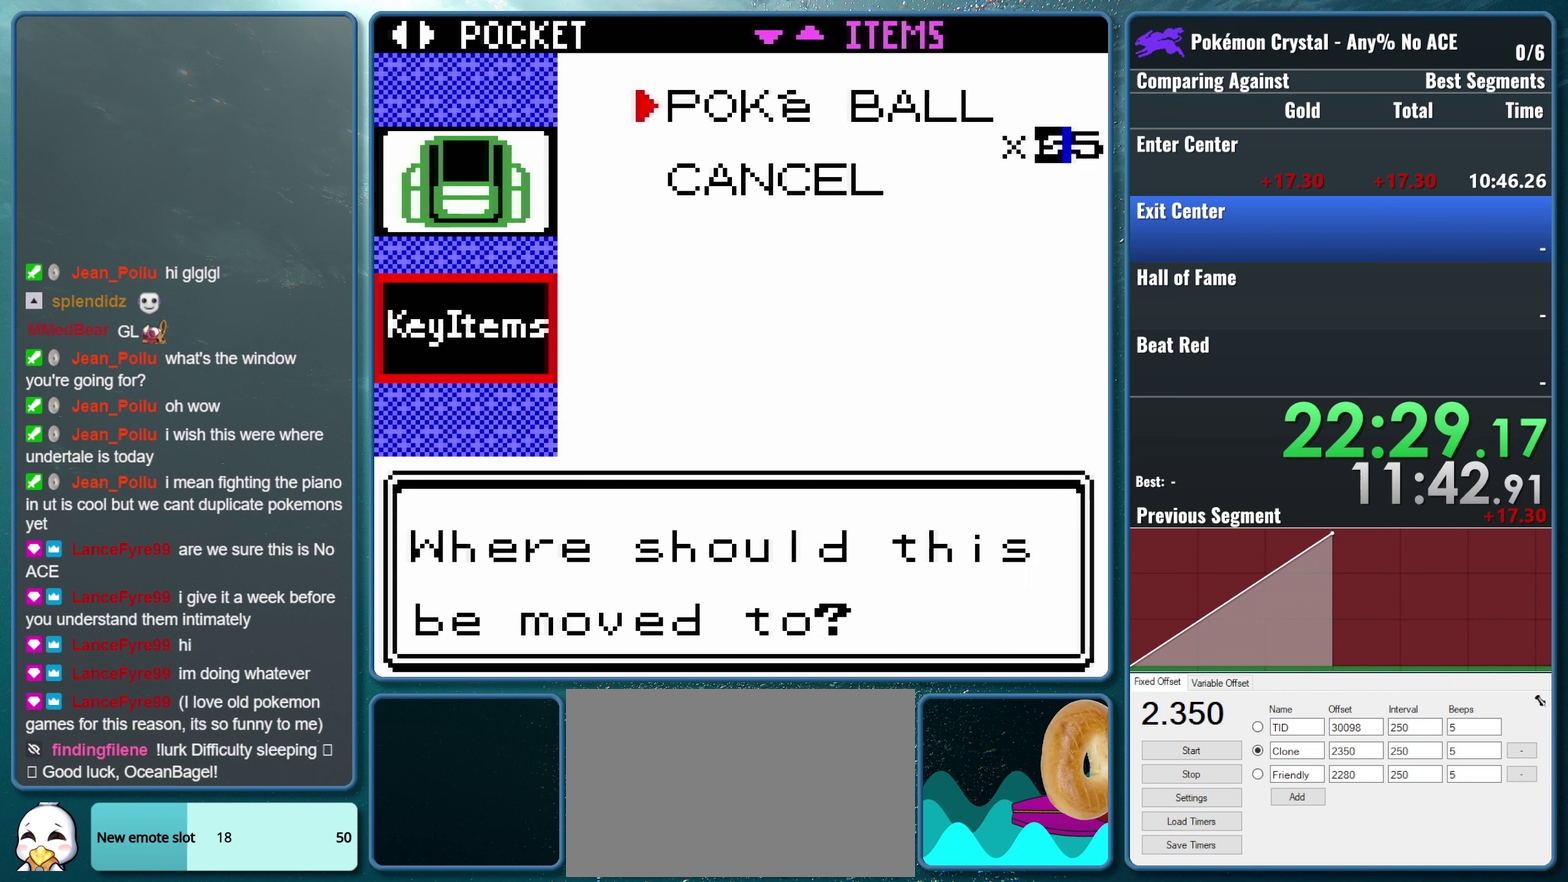
{"buttons": [], "events": []}
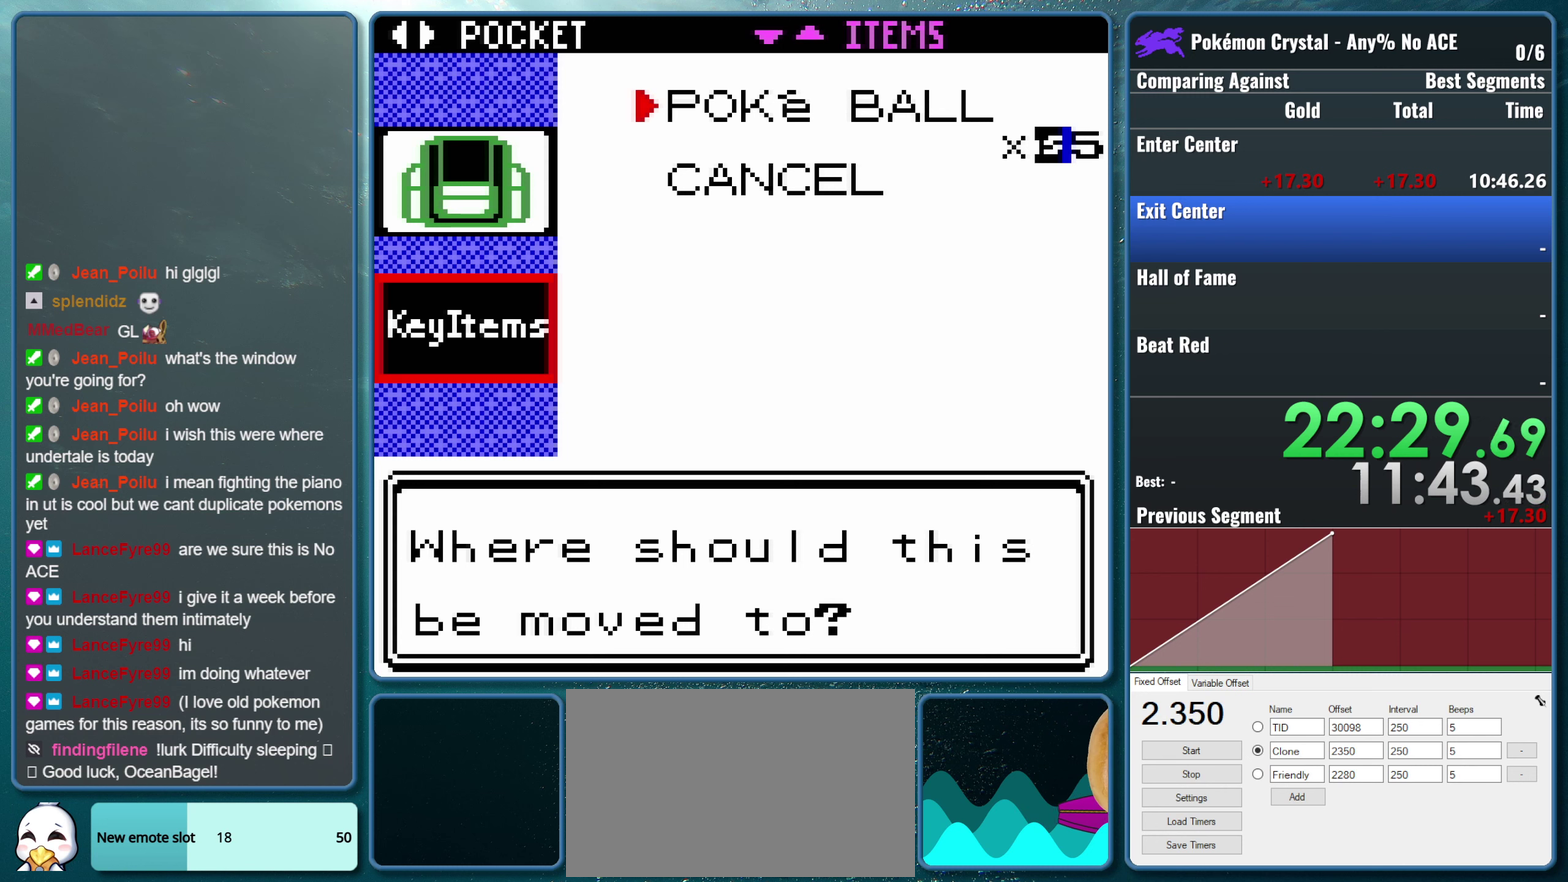
{"buttons": [], "events": []}
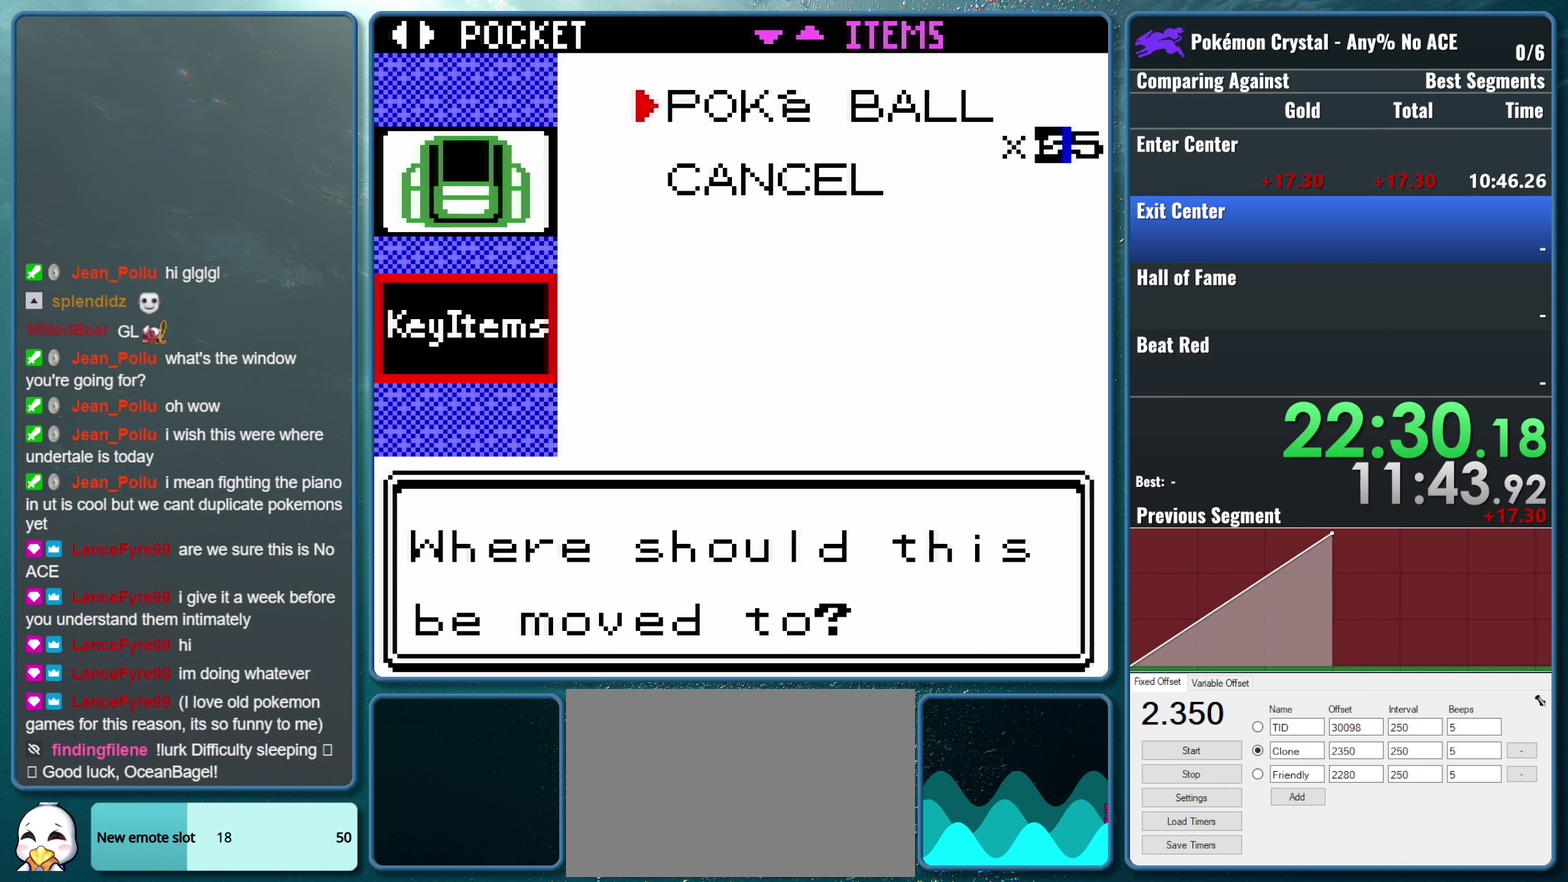
{"buttons": [], "events": []}
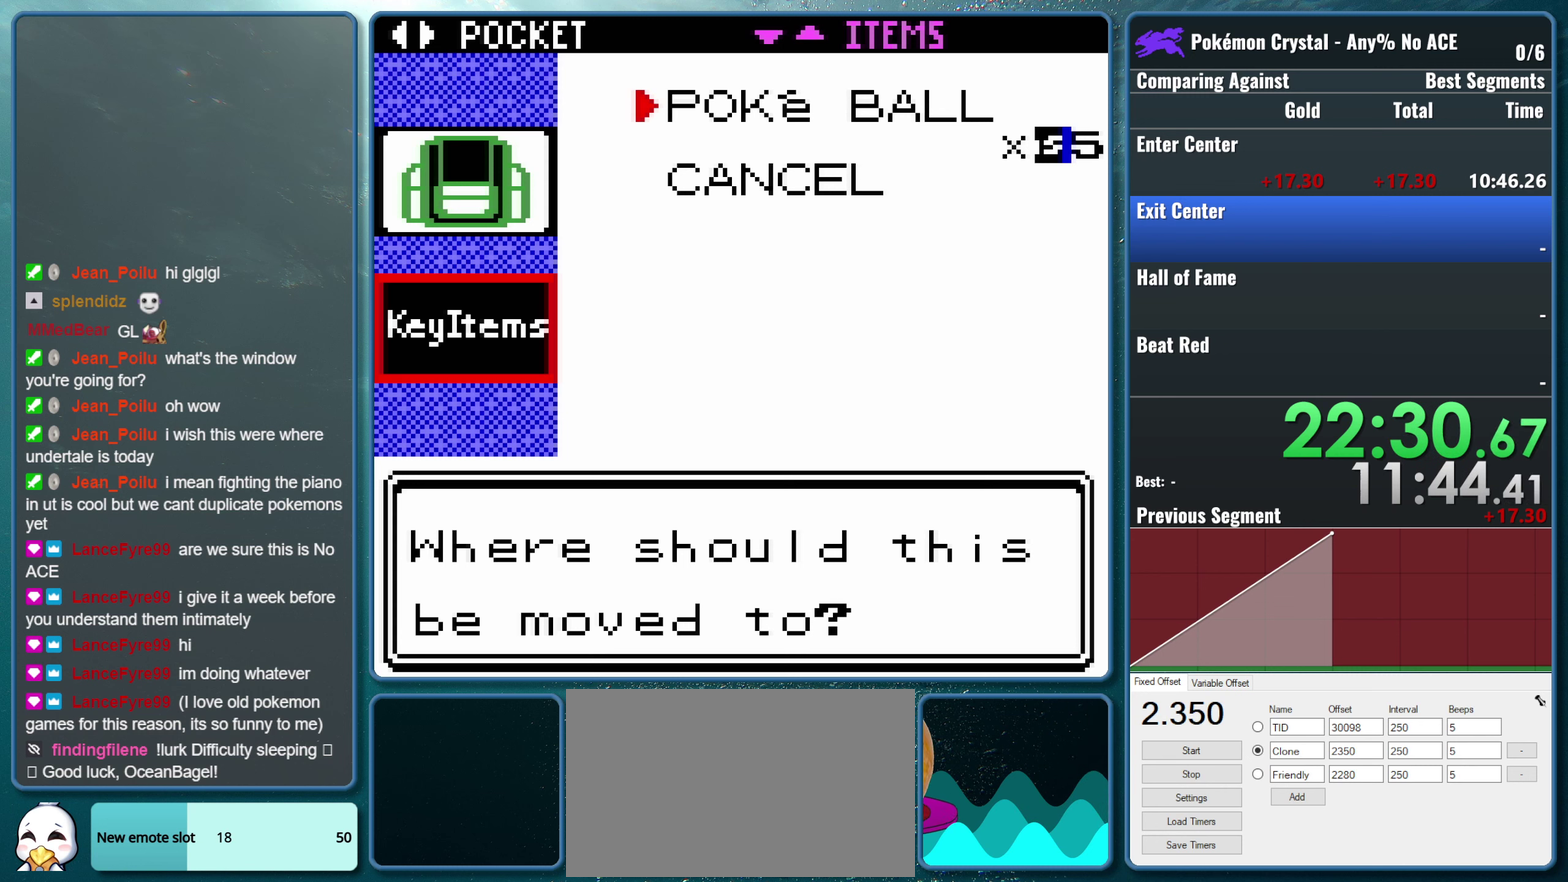
{"buttons": [], "events": [[17, "B", "down"], [167, "B", "up"]]}
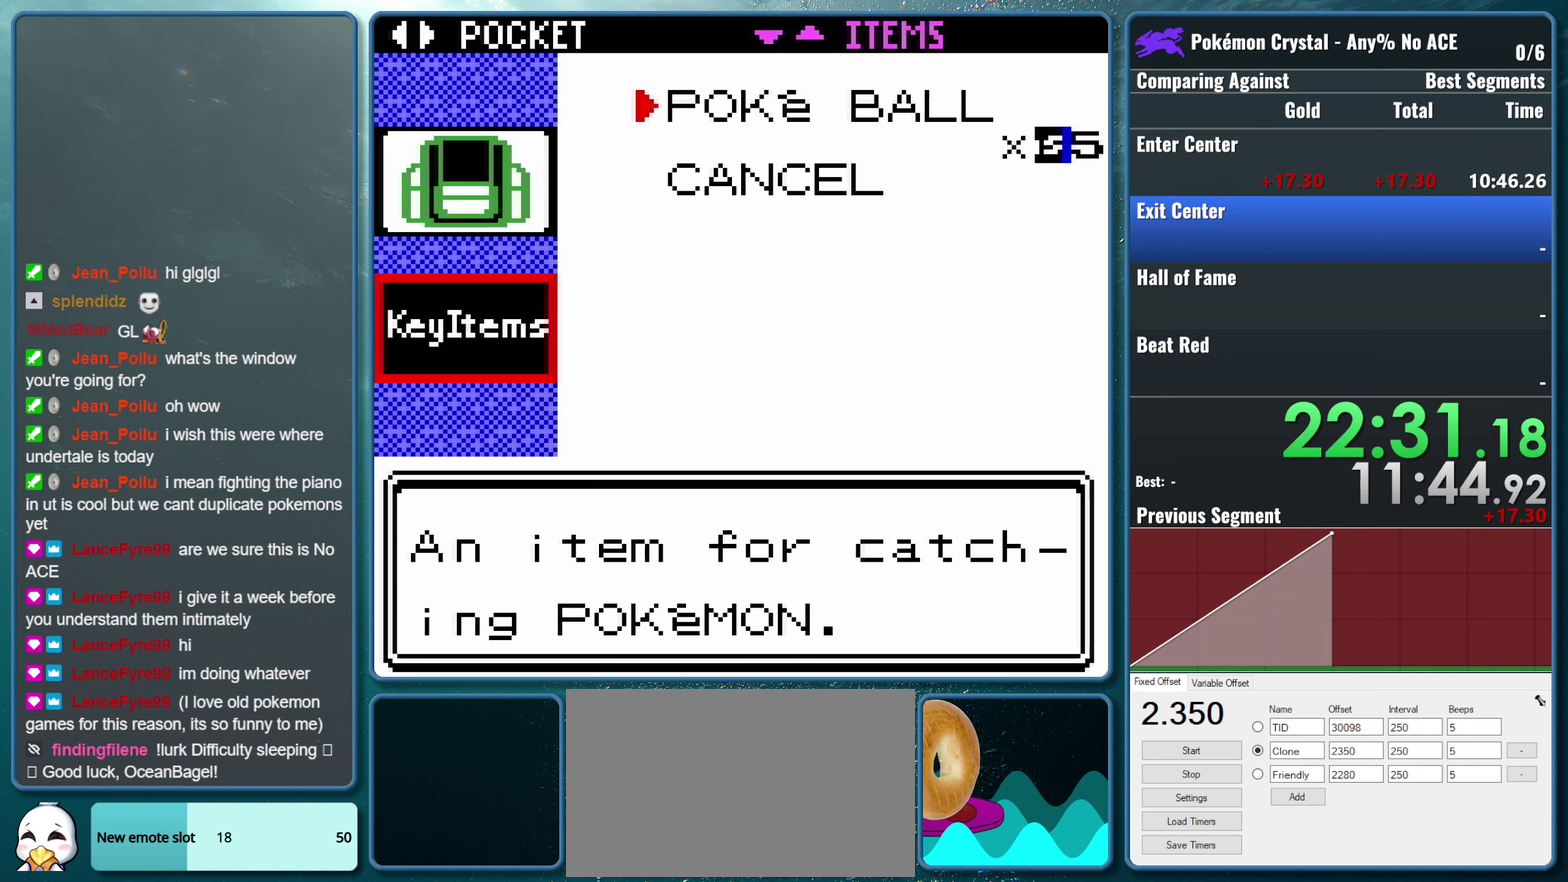
{"buttons": [], "events": []}
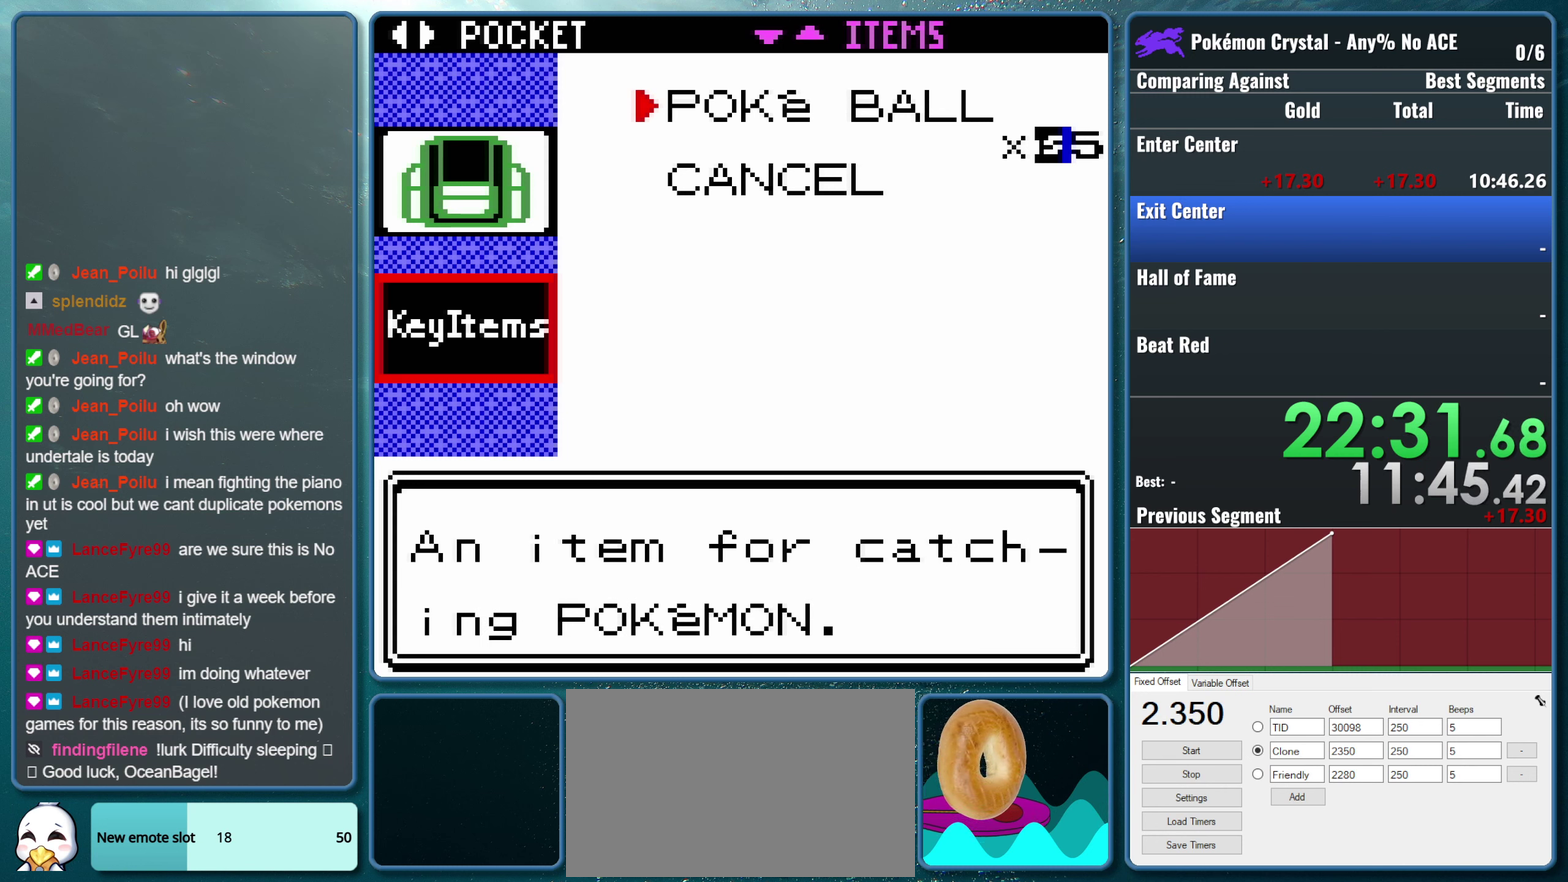
{"buttons": [], "events": []}
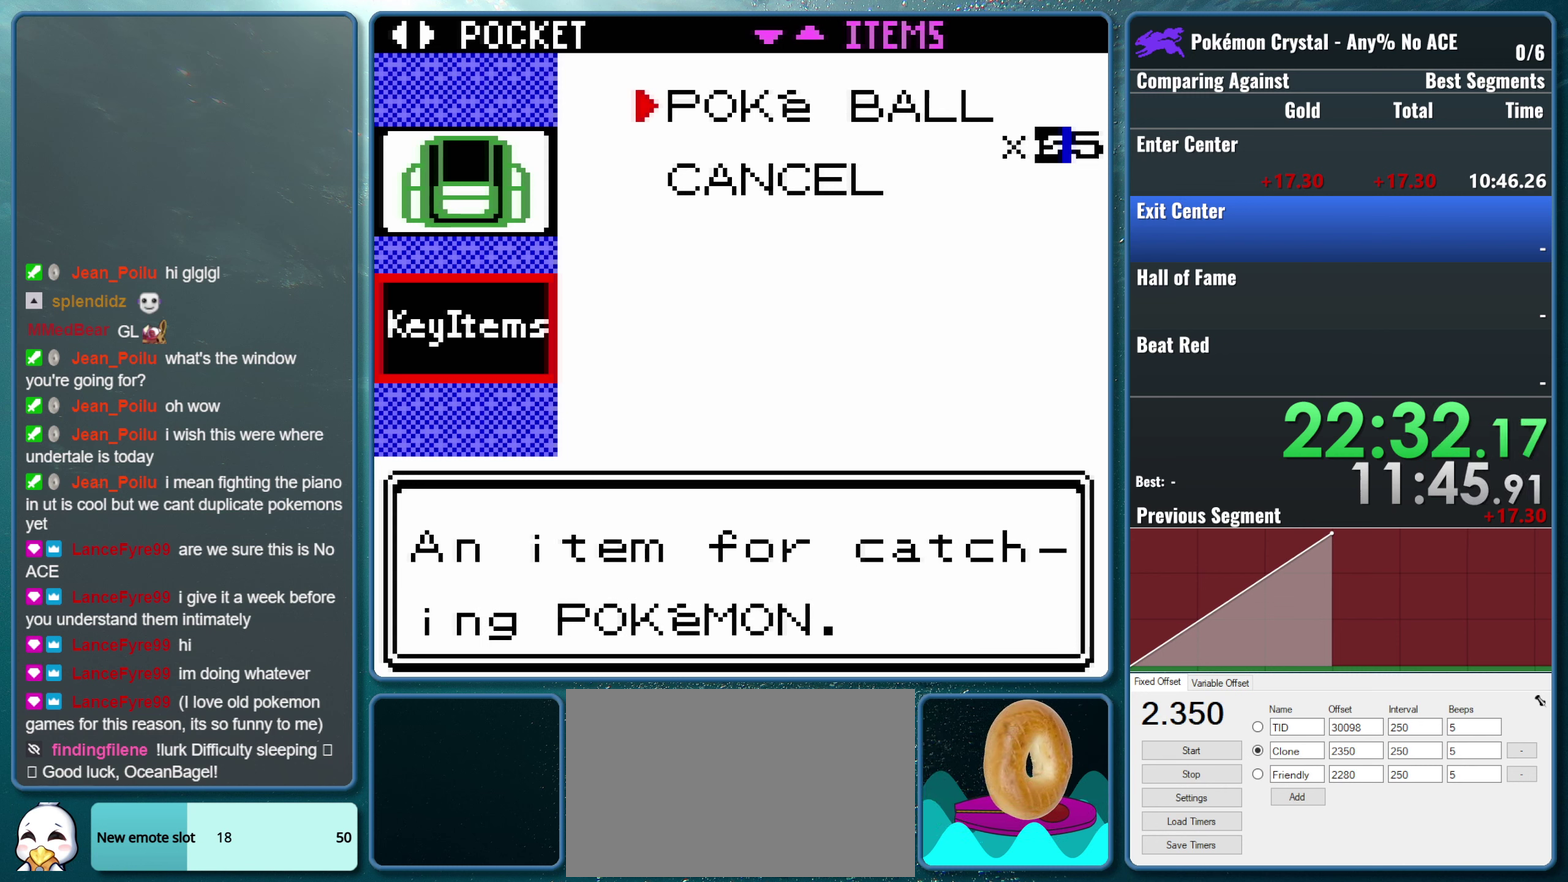
{"buttons": ["A"], "events": [[500, "A", "down"]]}
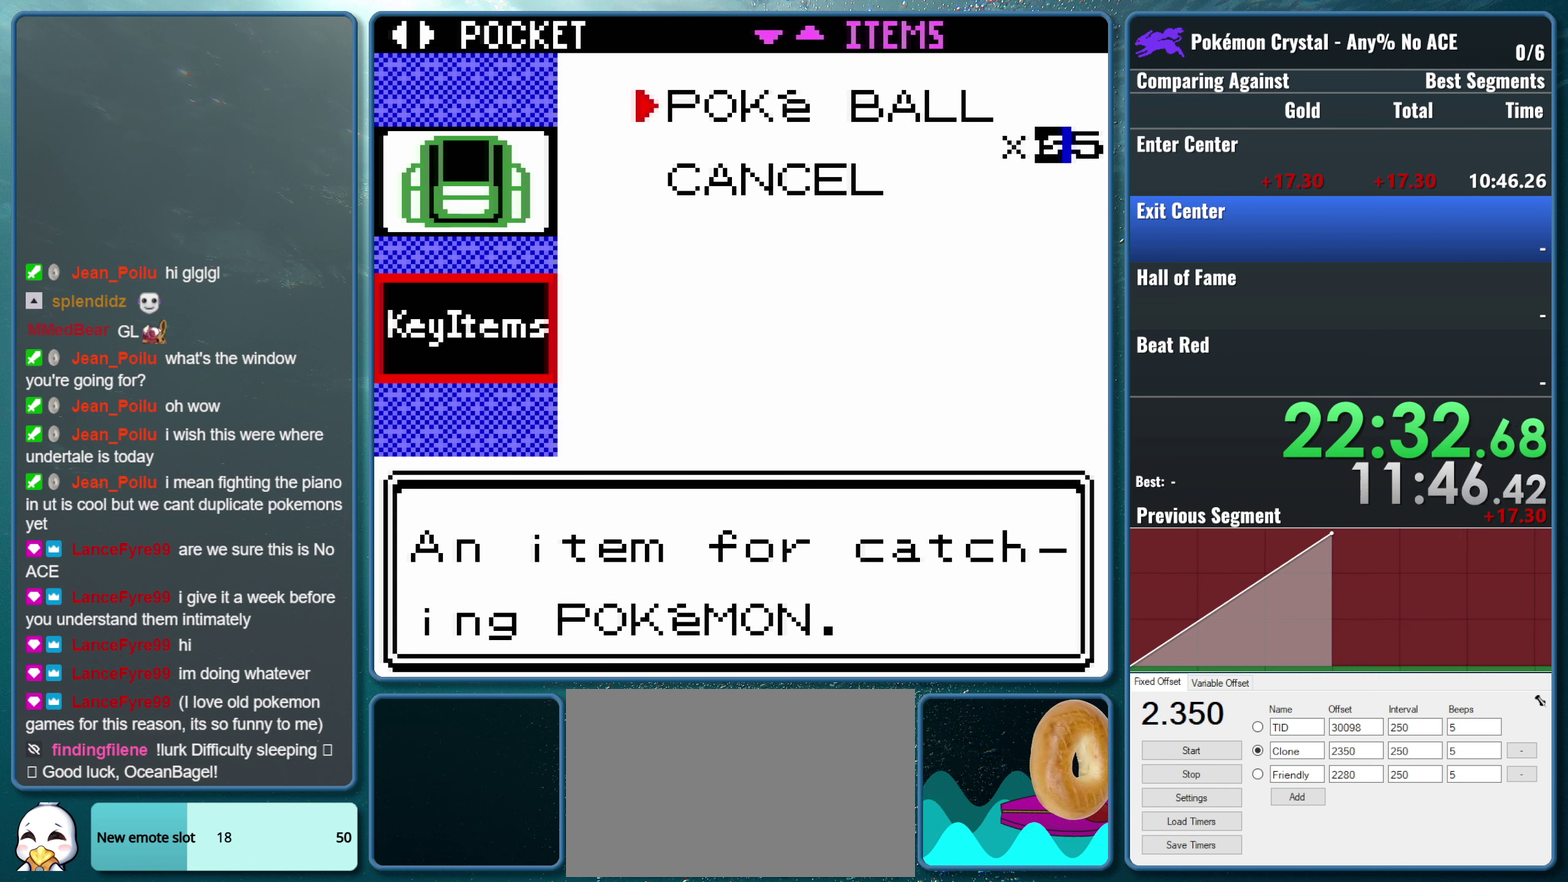
{"buttons": ["DPAD_DOWN"], "events": [[150, "A", "up"], [500, "DPAD_DOWN", "down"]]}
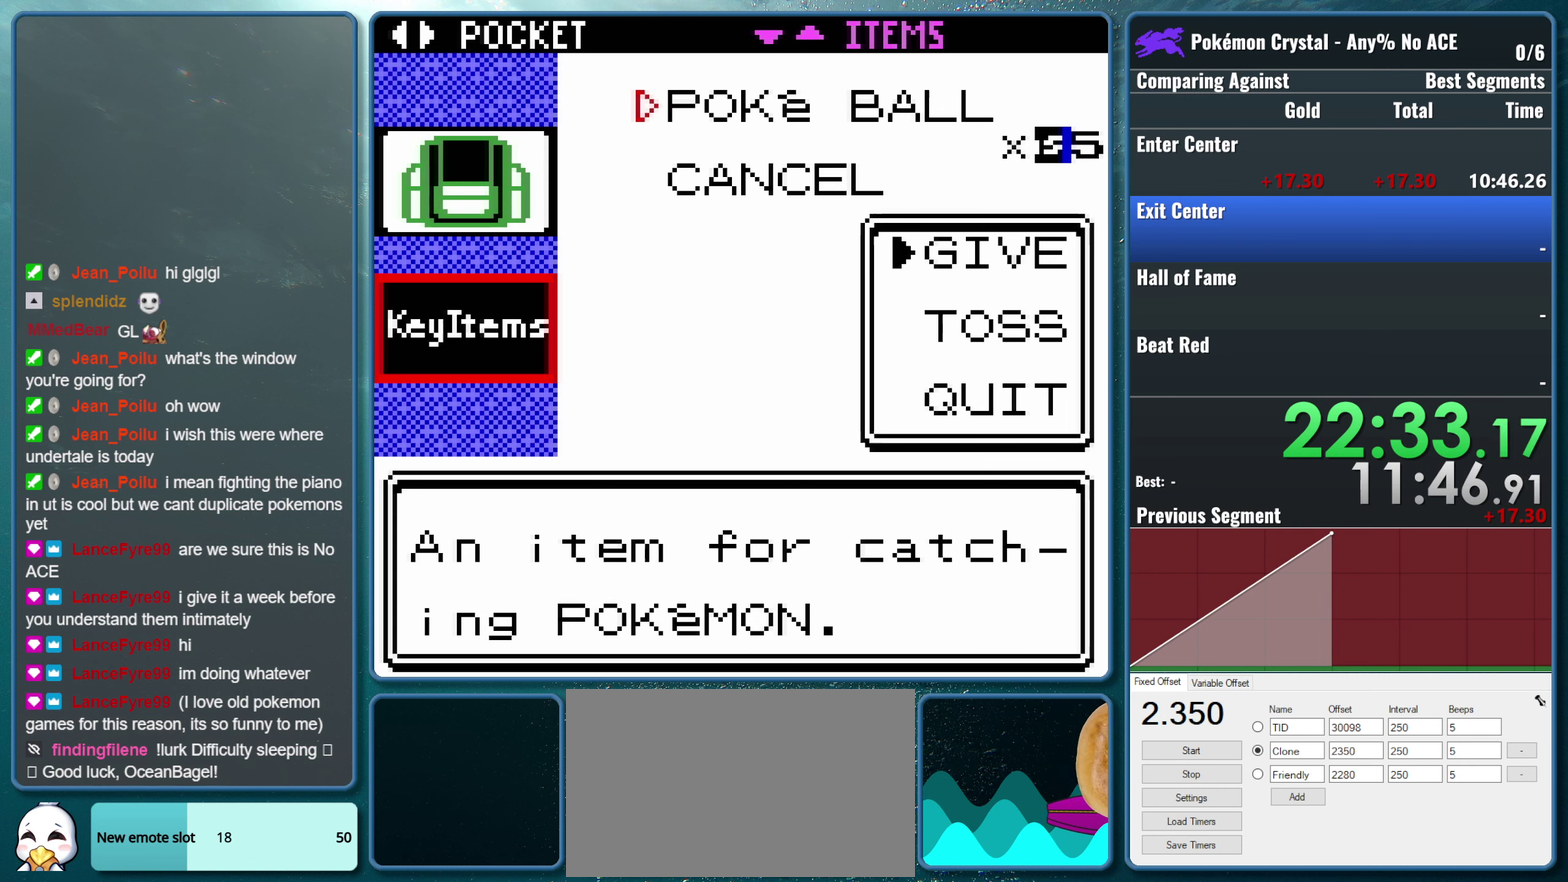
{"buttons": [], "events": [[117, "DPAD_DOWN", "up"], [250, "A", "down"], [383, "A", "up"]]}
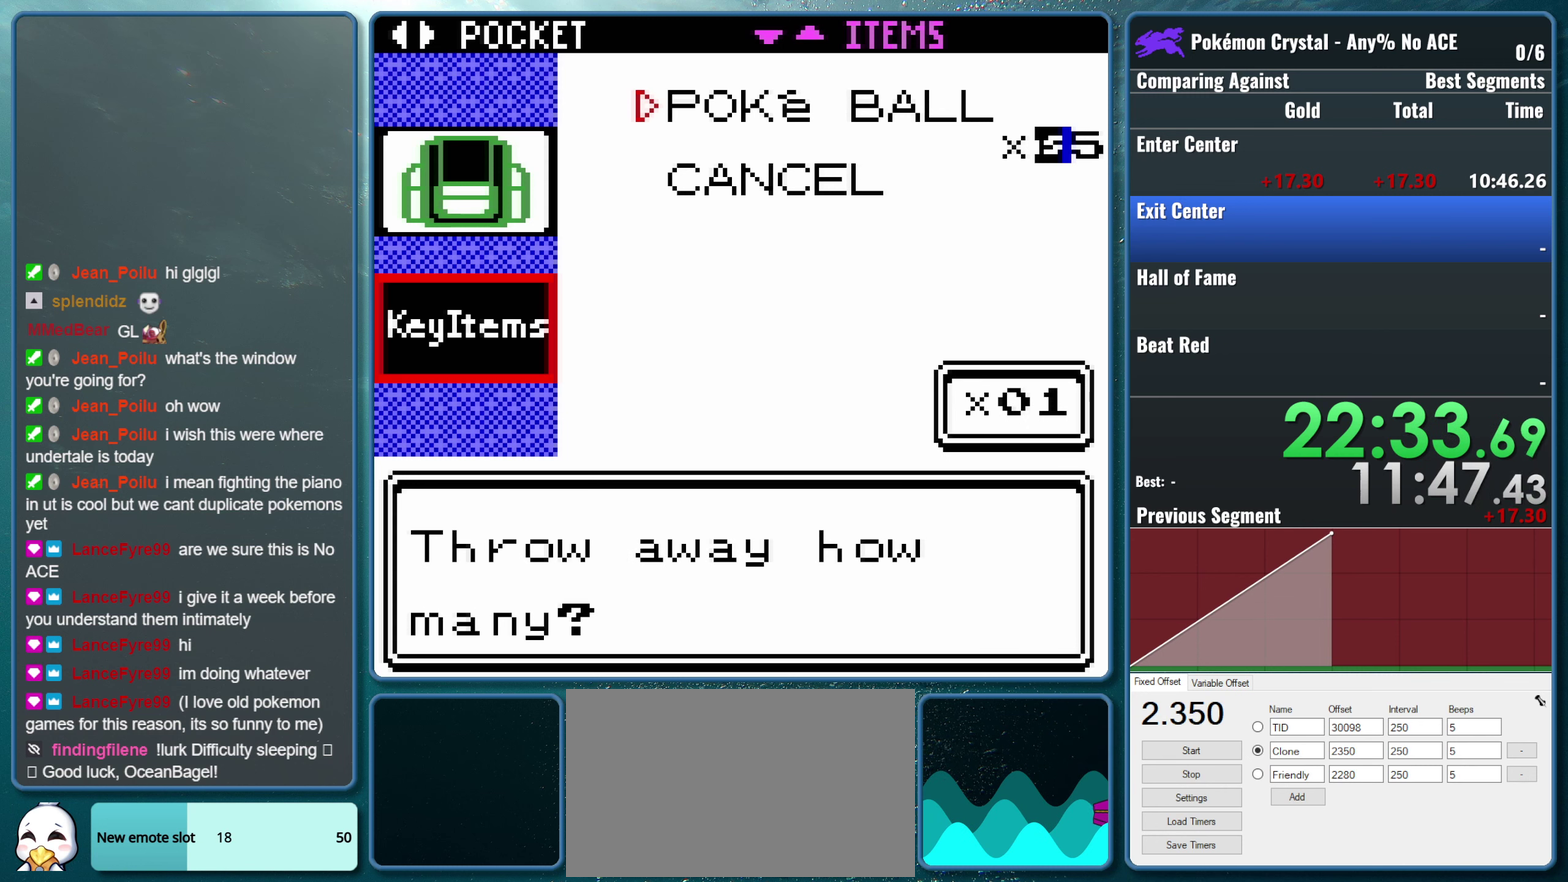
{"buttons": [], "events": [[150, "DPAD_RIGHT", "down"], [283, "DPAD_RIGHT", "up"], [367, "DPAD_RIGHT", "down"], [467, "DPAD_RIGHT", "up"]]}
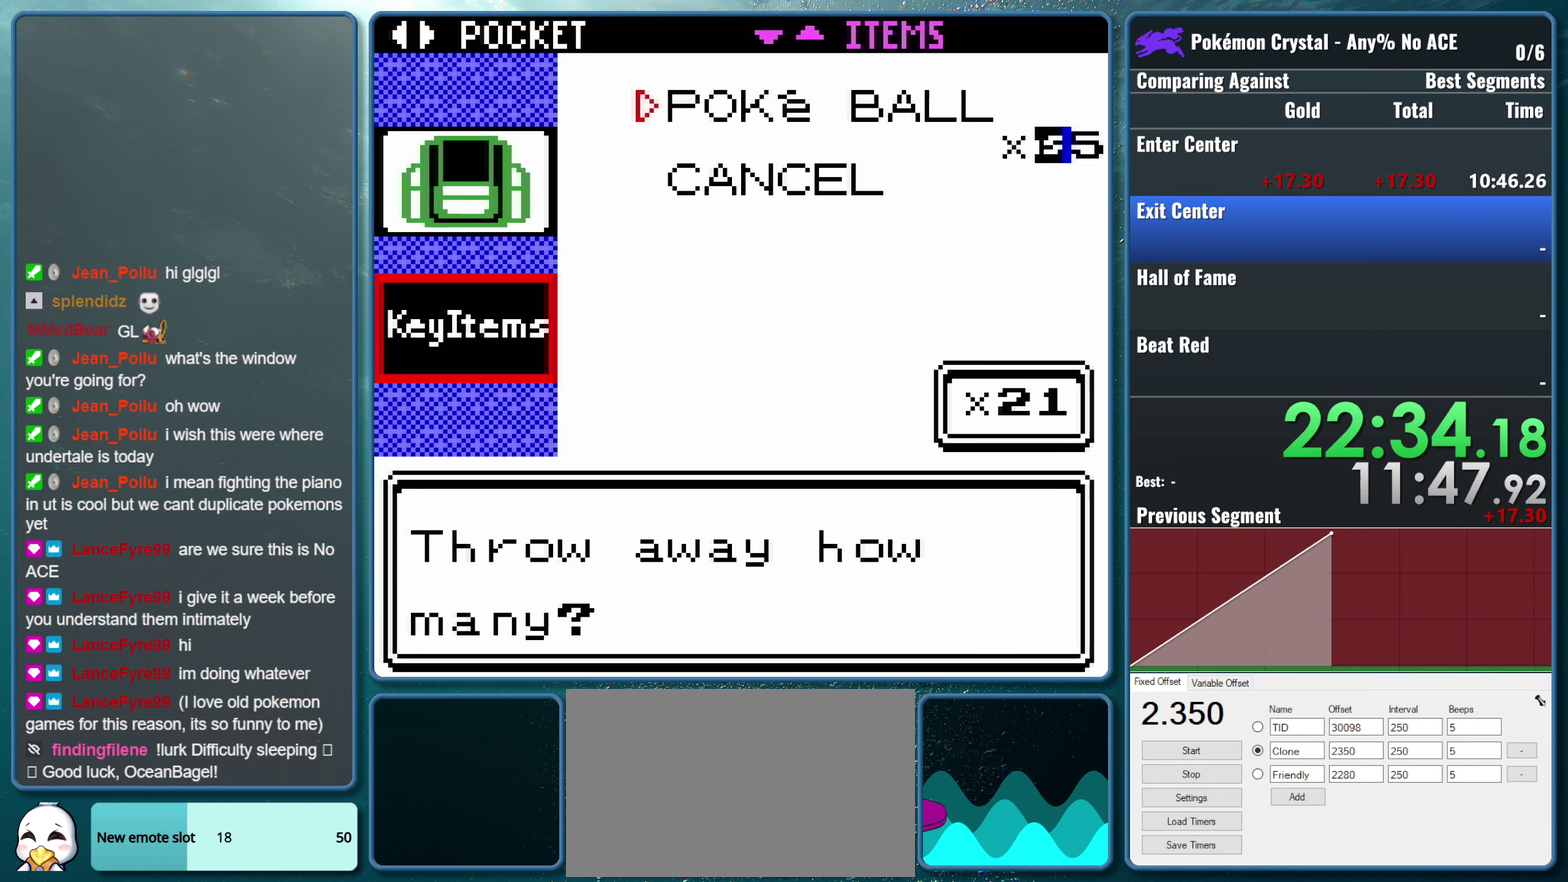
{"buttons": ["DPAD_RIGHT"], "events": [[50, "DPAD_RIGHT", "down"], [167, "DPAD_RIGHT", "up"], [267, "DPAD_RIGHT", "down"], [350, "DPAD_RIGHT", "up"], [467, "DPAD_RIGHT", "down"]]}
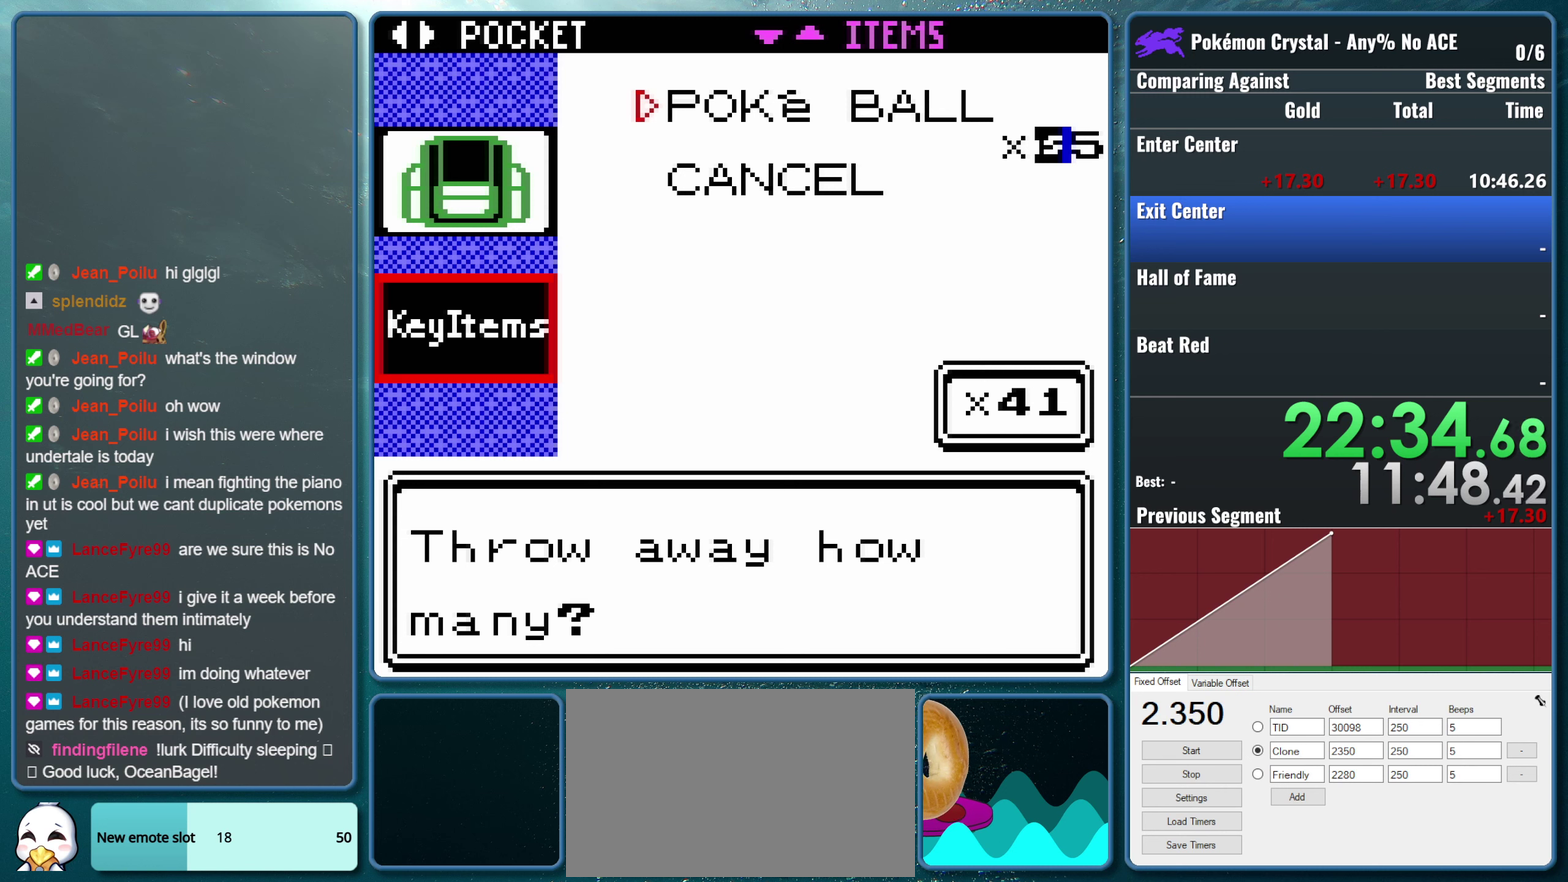
{"buttons": ["DPAD_UP"], "events": [[34, "DPAD_RIGHT", "up"], [134, "DPAD_RIGHT", "down"], [217, "DPAD_RIGHT", "up"], [400, "DPAD_UP", "down"]]}
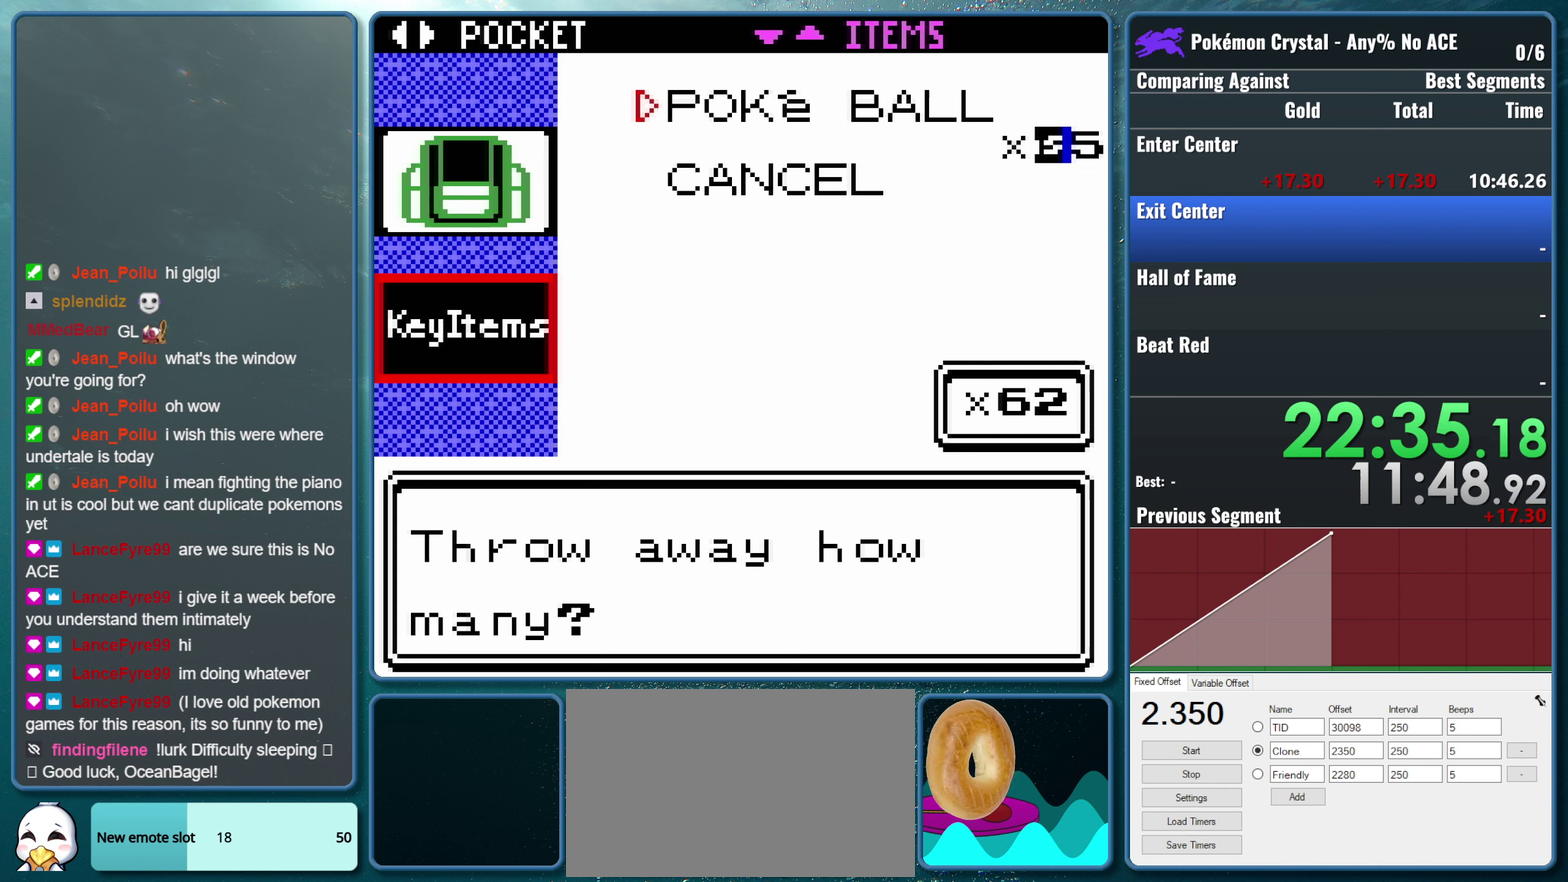
{"buttons": [], "events": [[17, "DPAD_UP", "up"], [100, "DPAD_UP", "down"], [217, "DPAD_UP", "up"], [317, "DPAD_UP", "down"], [400, "DPAD_UP", "up"]]}
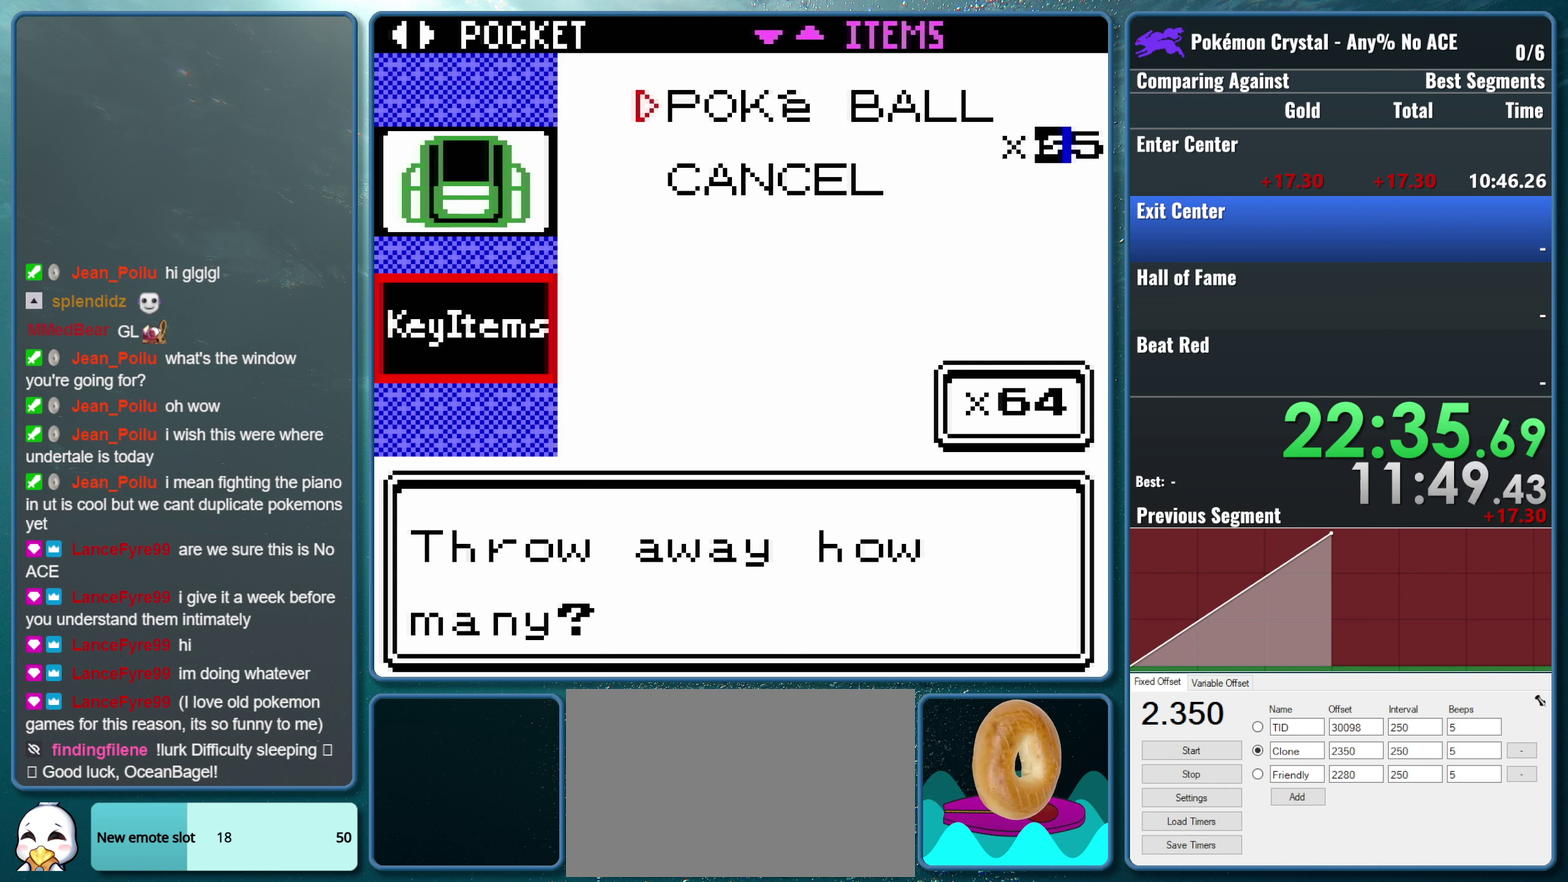
{"buttons": ["A"], "events": [[450, "A", "down"]]}
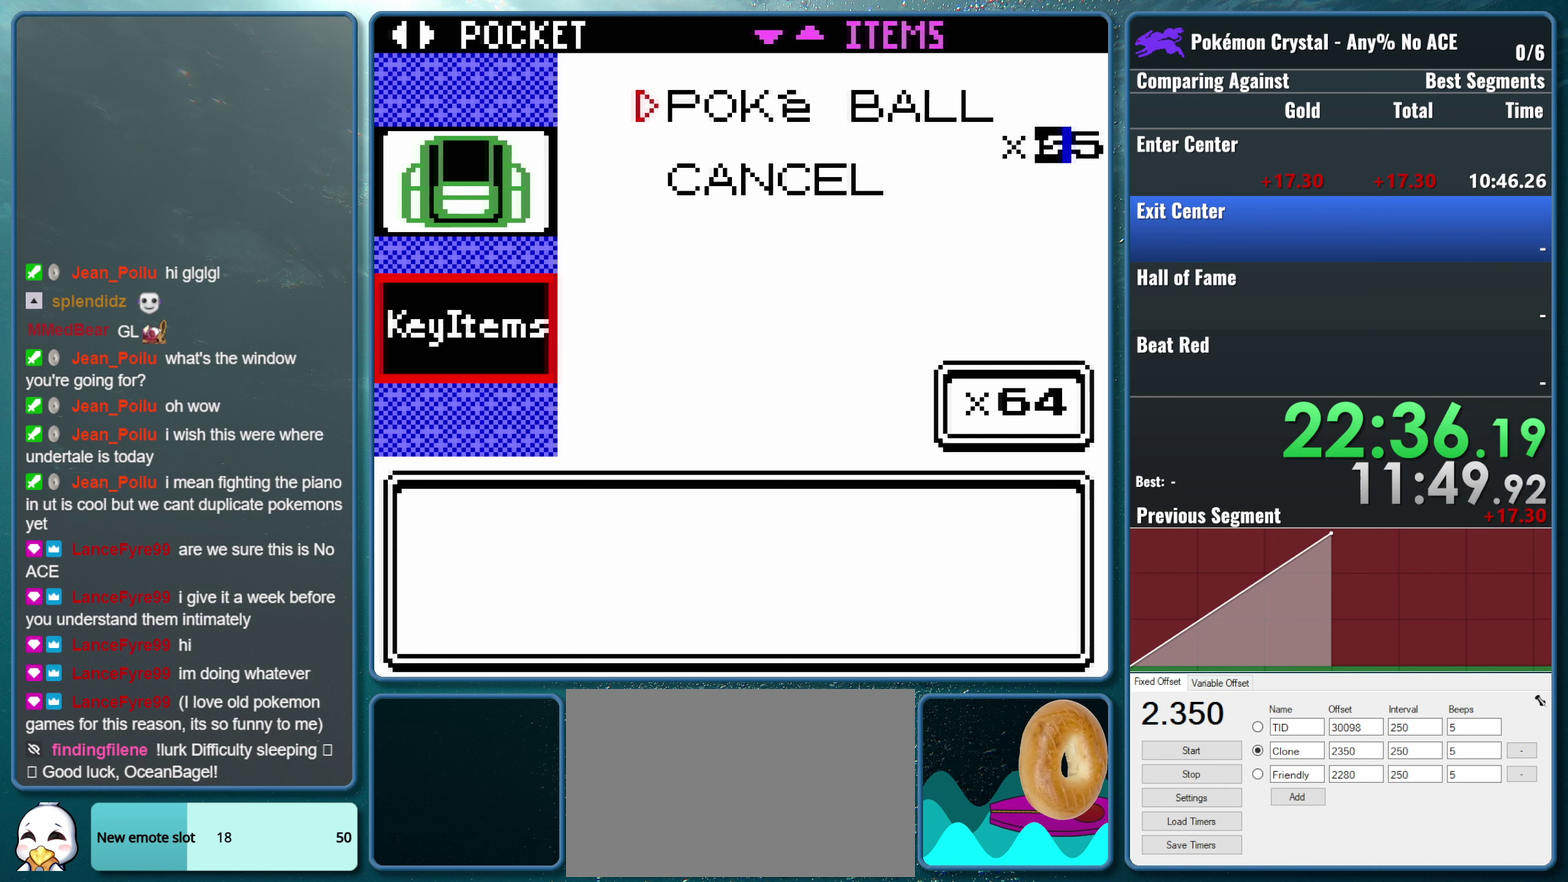
{"buttons": ["A"], "events": [[100, "A", "up"], [434, "A", "down"]]}
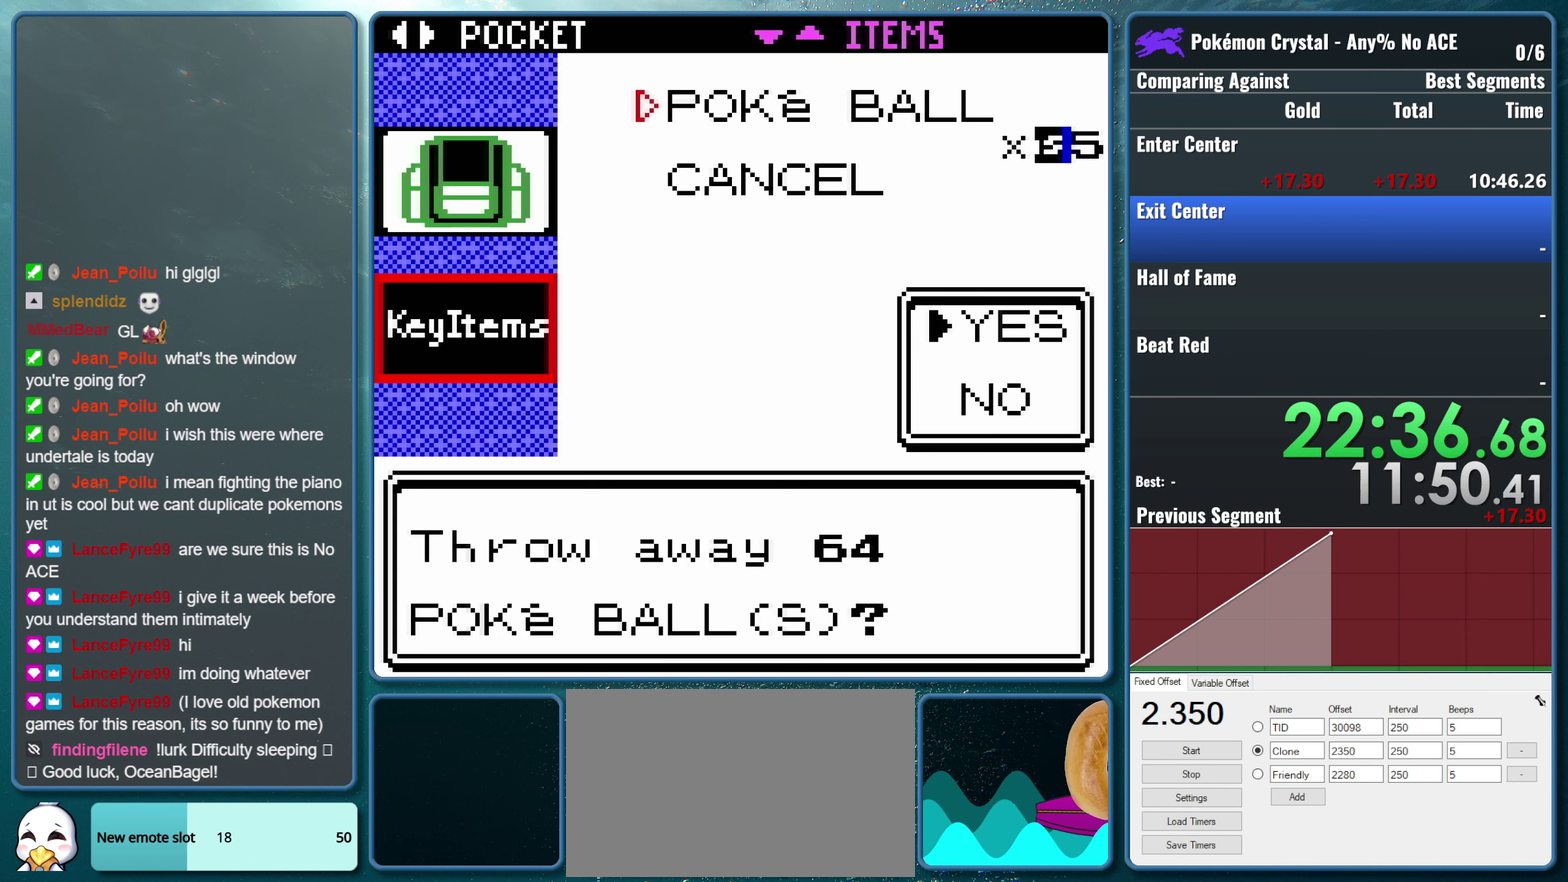
{"buttons": [], "events": [[84, "A", "up"]]}
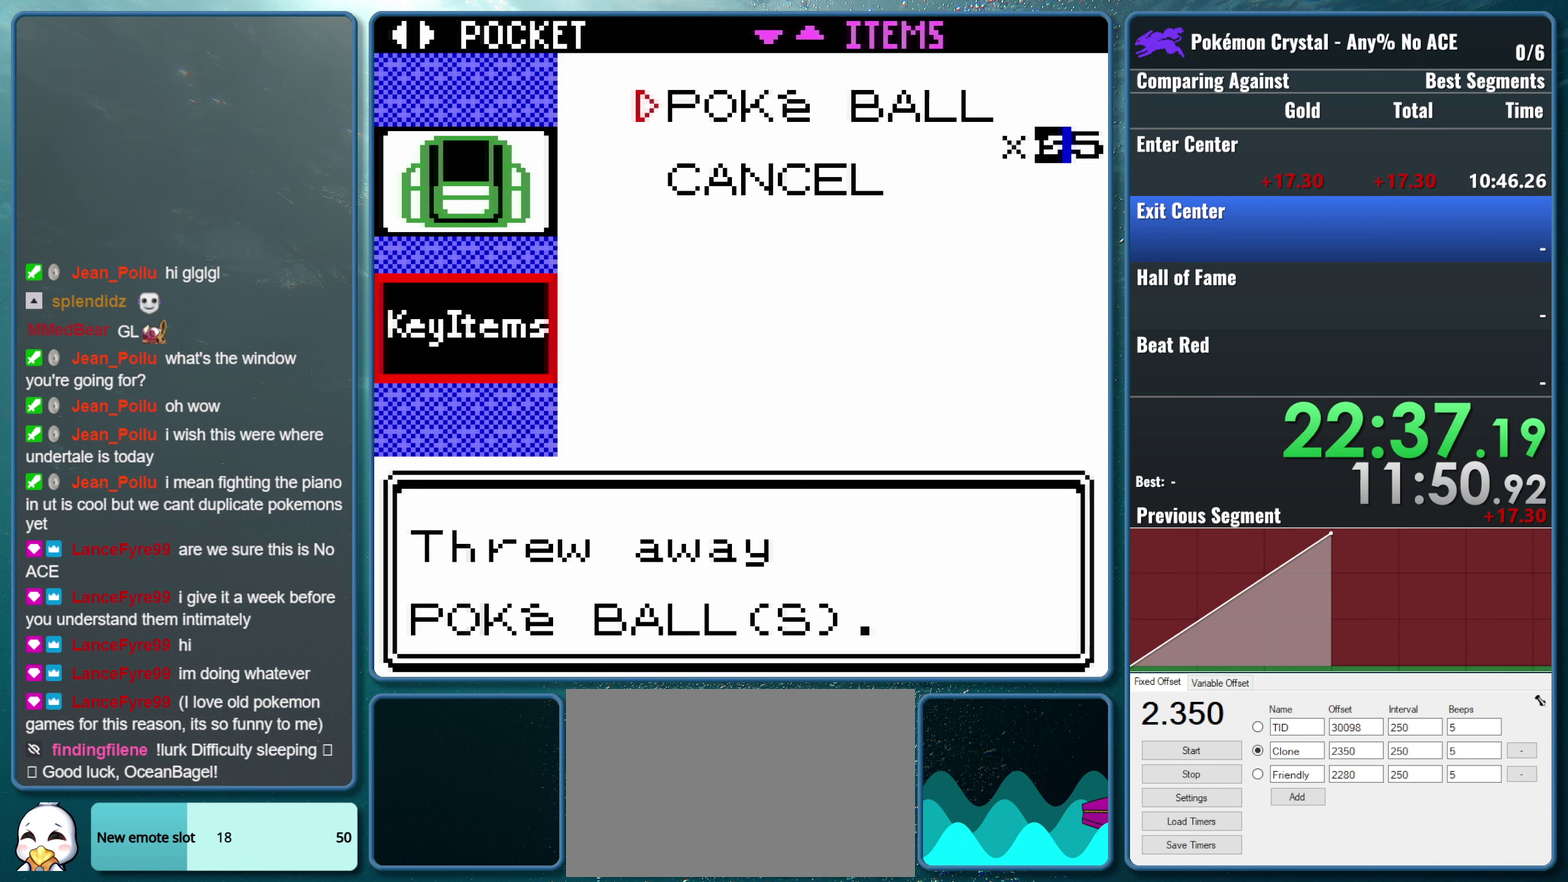
{"buttons": [], "events": []}
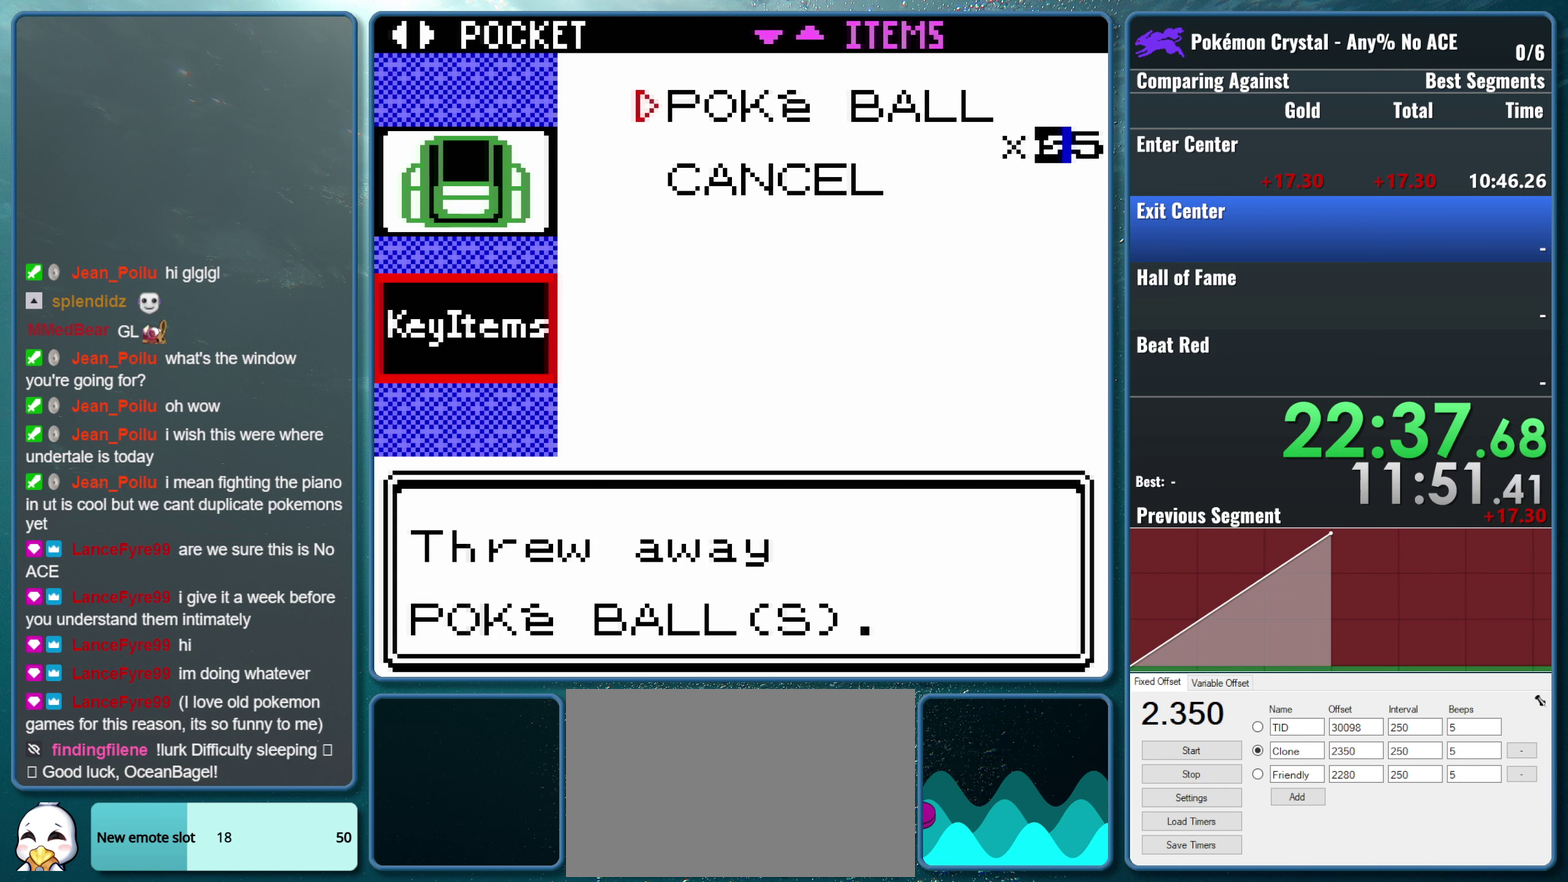
{"buttons": [], "events": []}
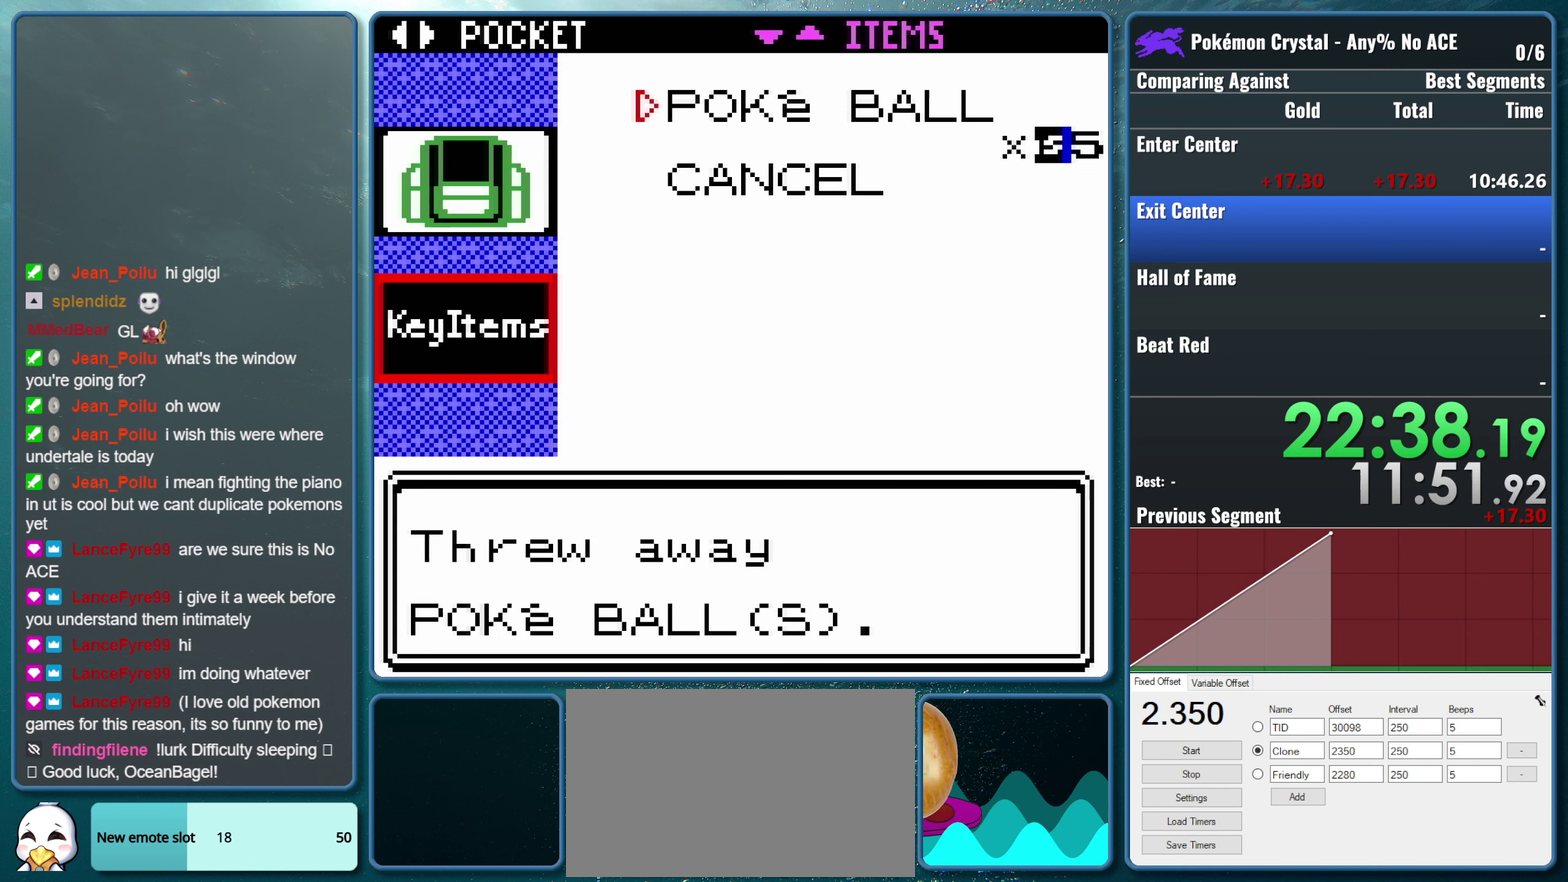
{"buttons": [], "events": []}
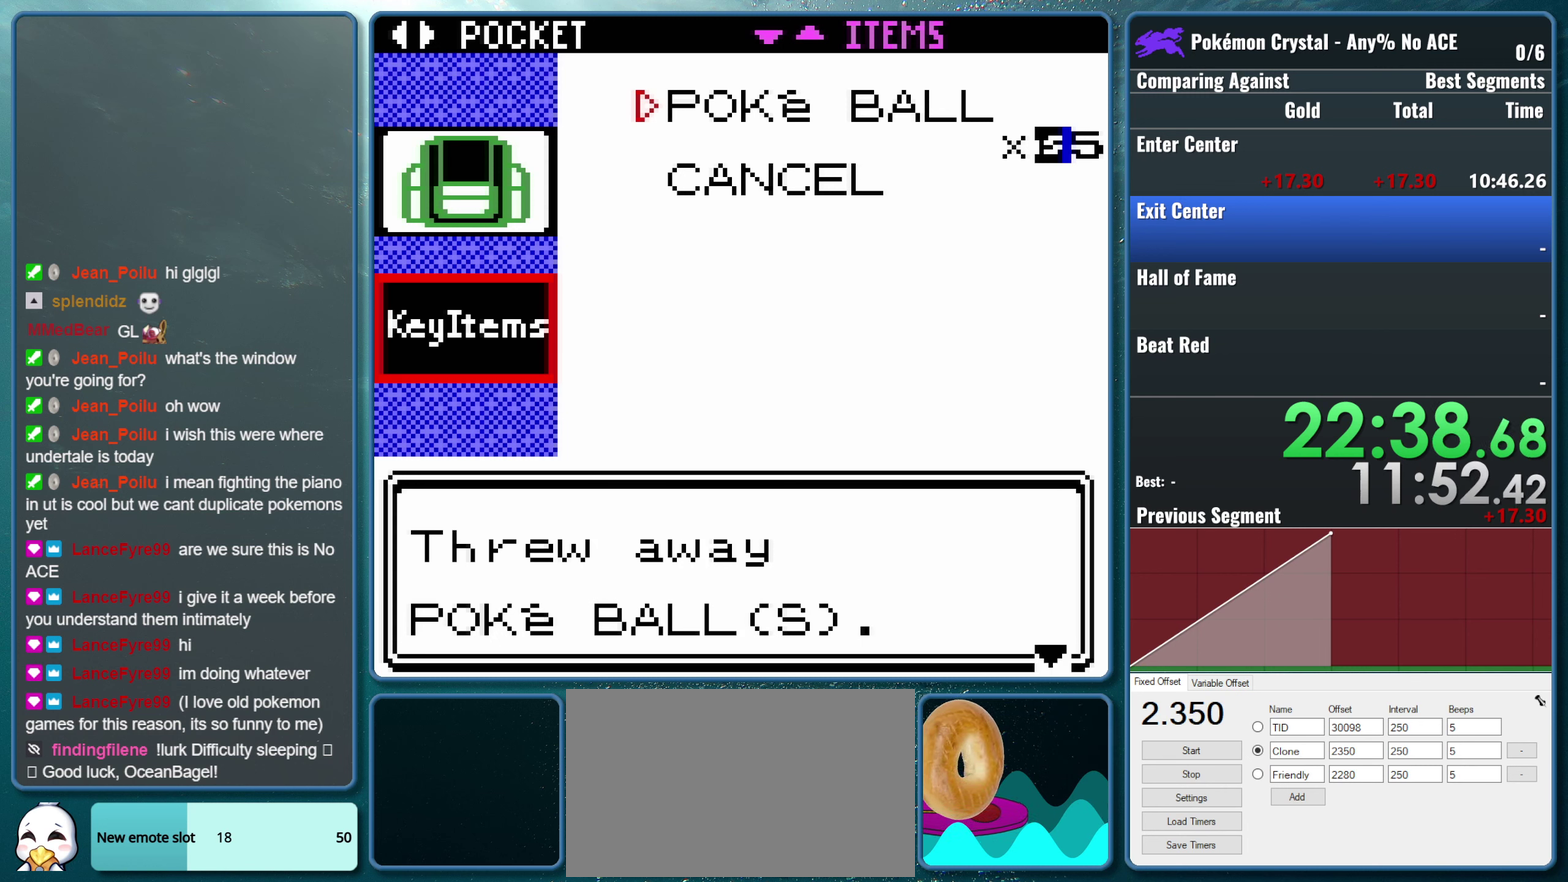
{"buttons": [], "events": []}
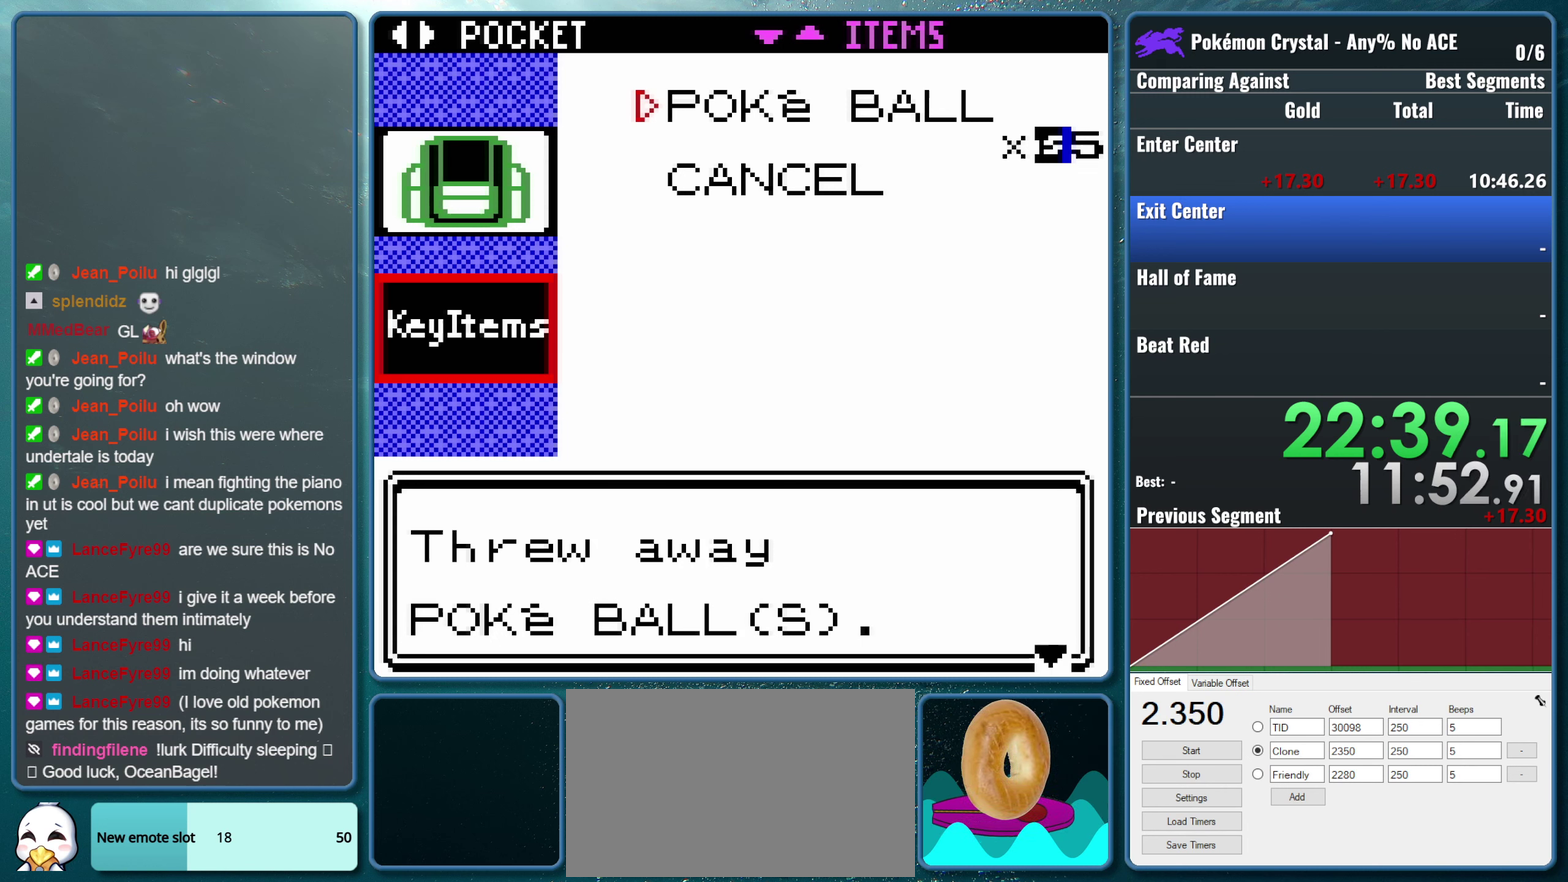
{"buttons": [], "events": [[350, "A", "down"], [450, "A", "up"]]}
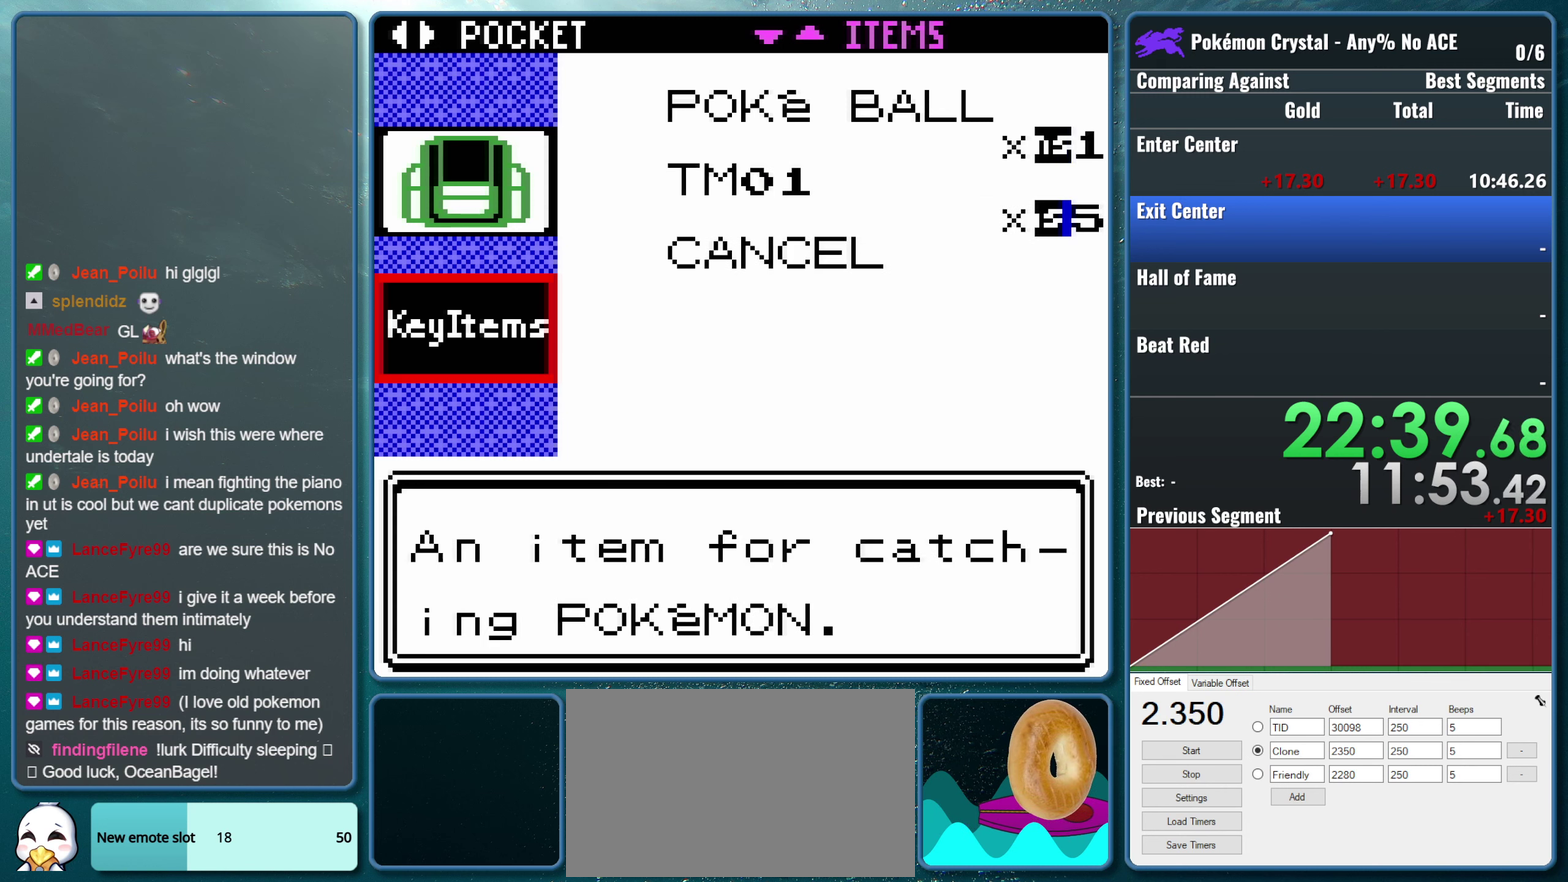
{"buttons": [], "events": []}
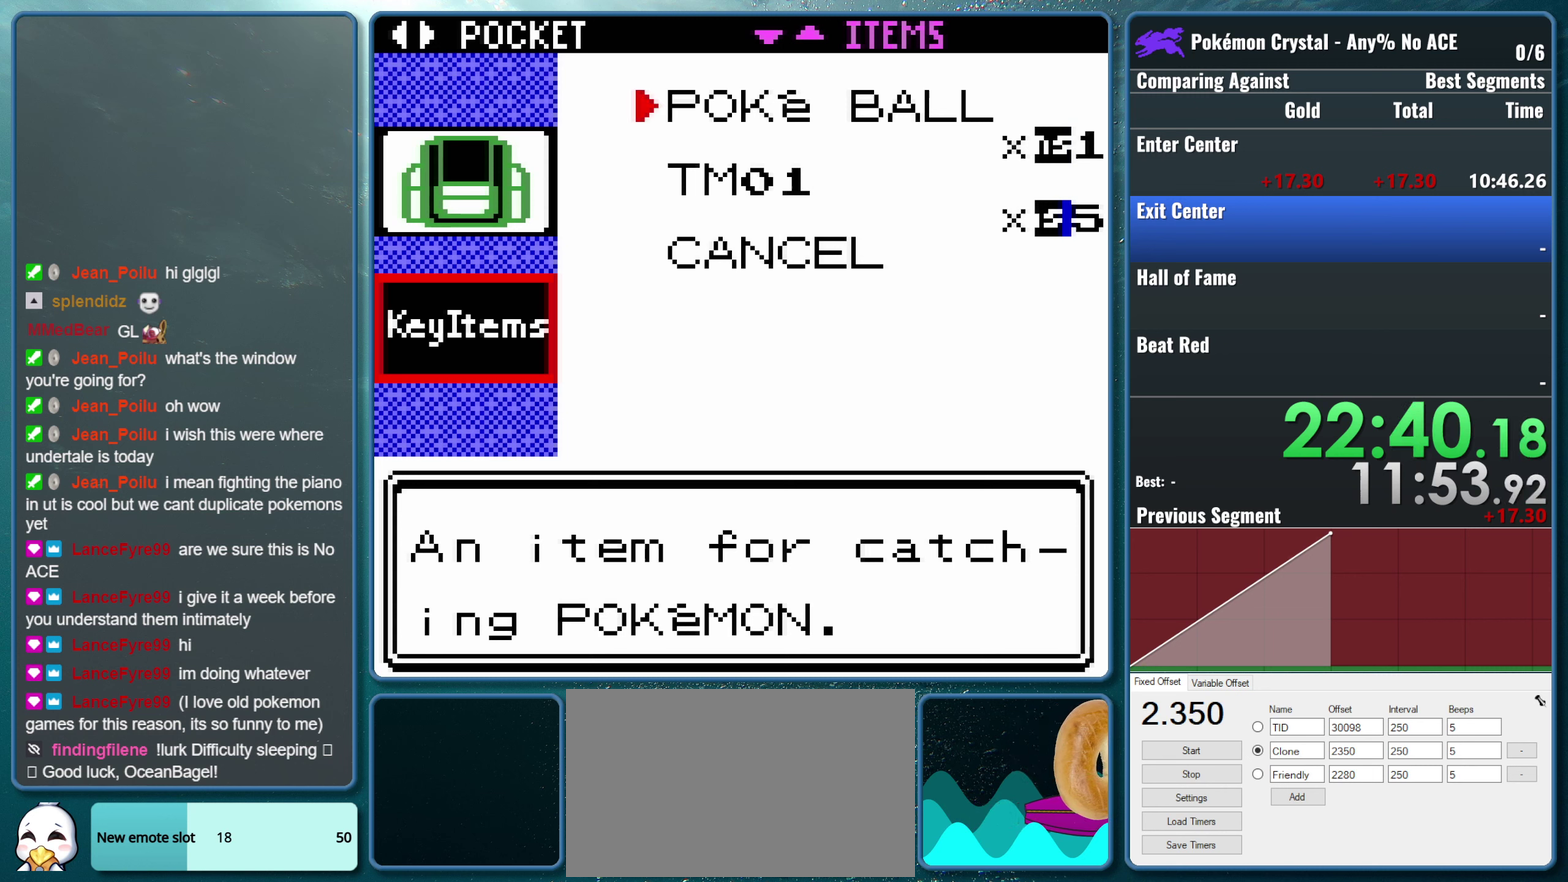
{"buttons": [], "events": []}
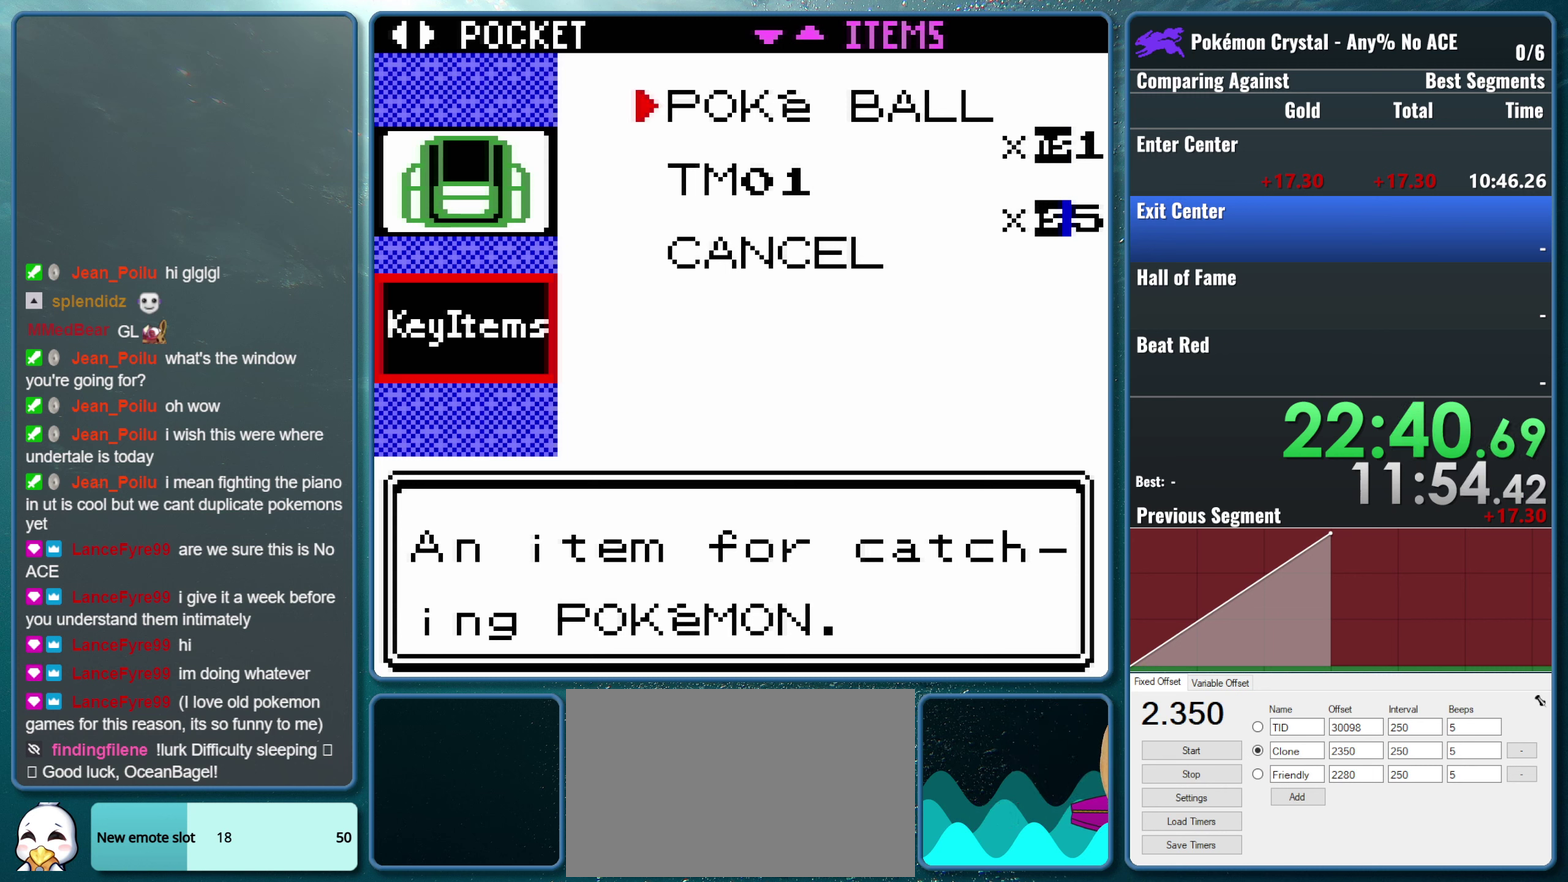
{"buttons": [], "events": []}
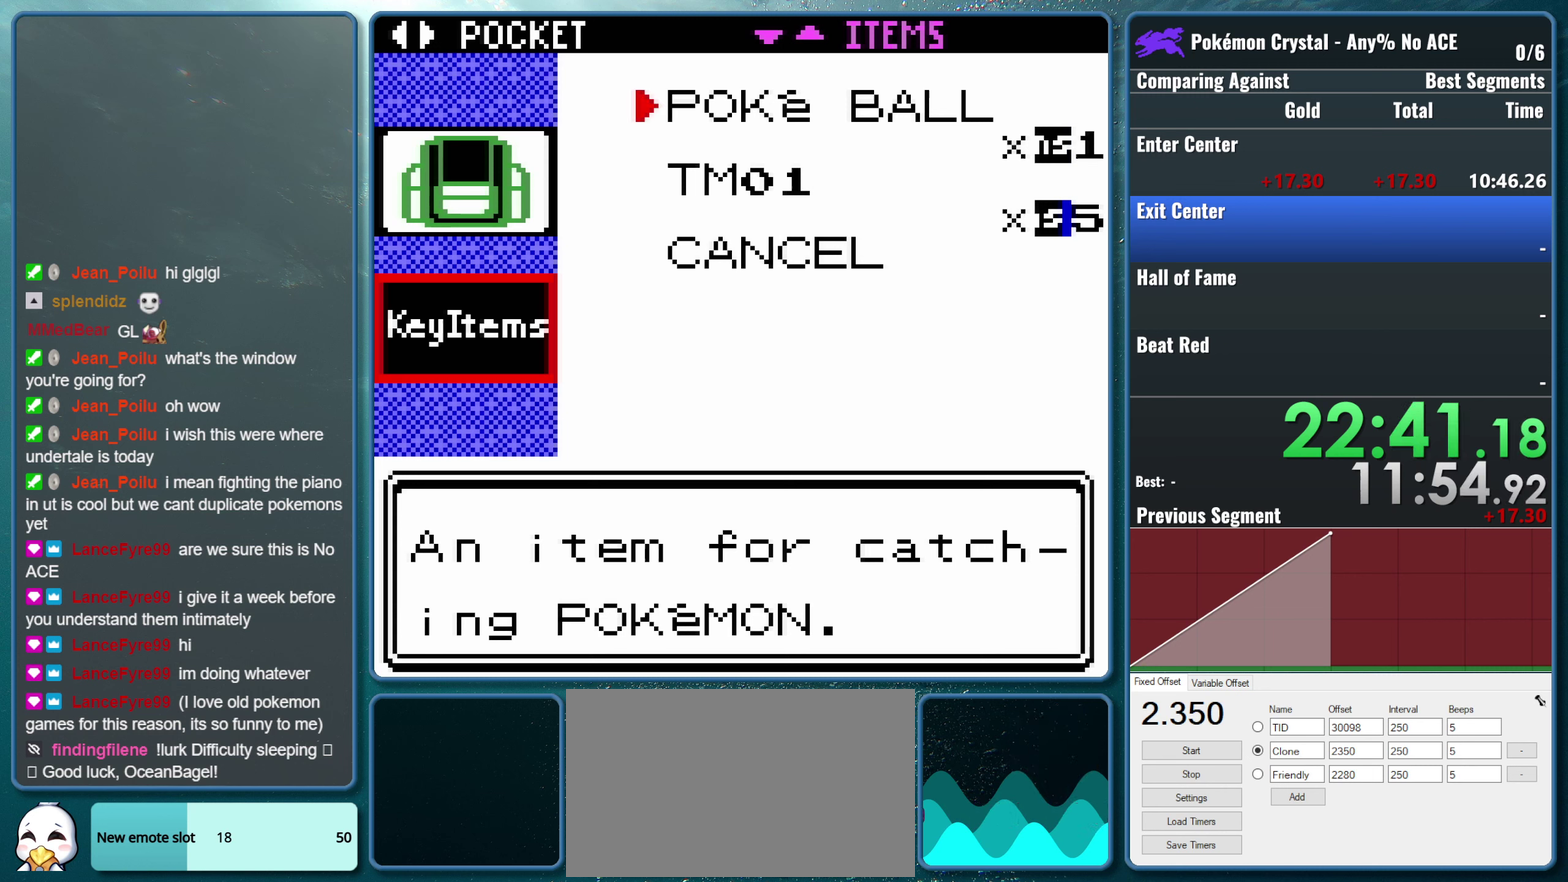
{"buttons": ["DPAD_DOWN"], "events": [[416, "DPAD_DOWN", "down"]]}
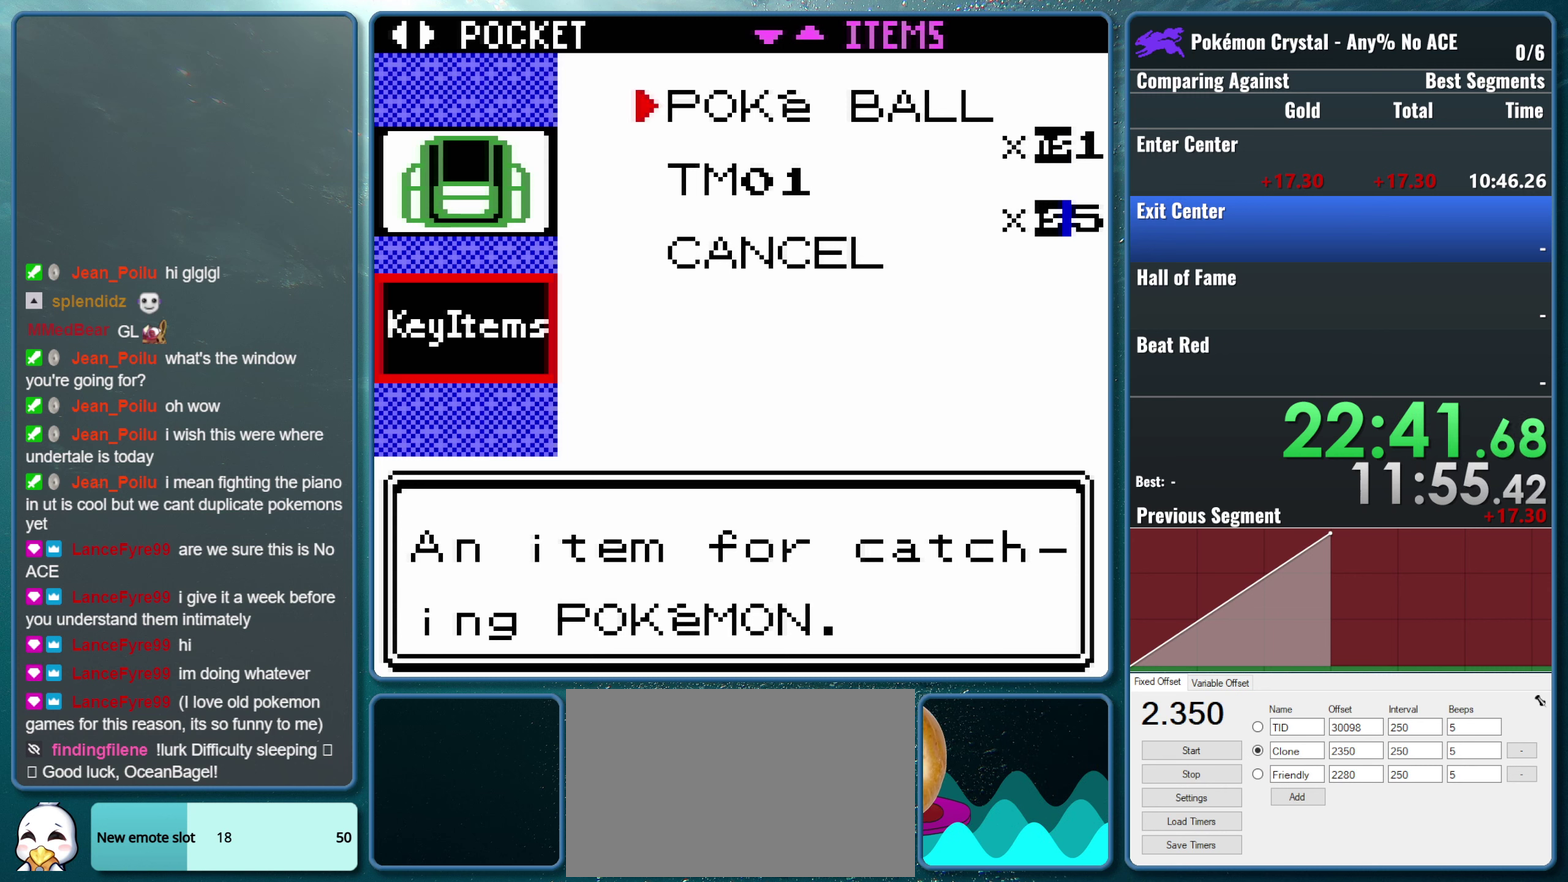
{"buttons": ["SELECT"], "events": [[16, "DPAD_DOWN", "up"], [416, "SELECT", "down"]]}
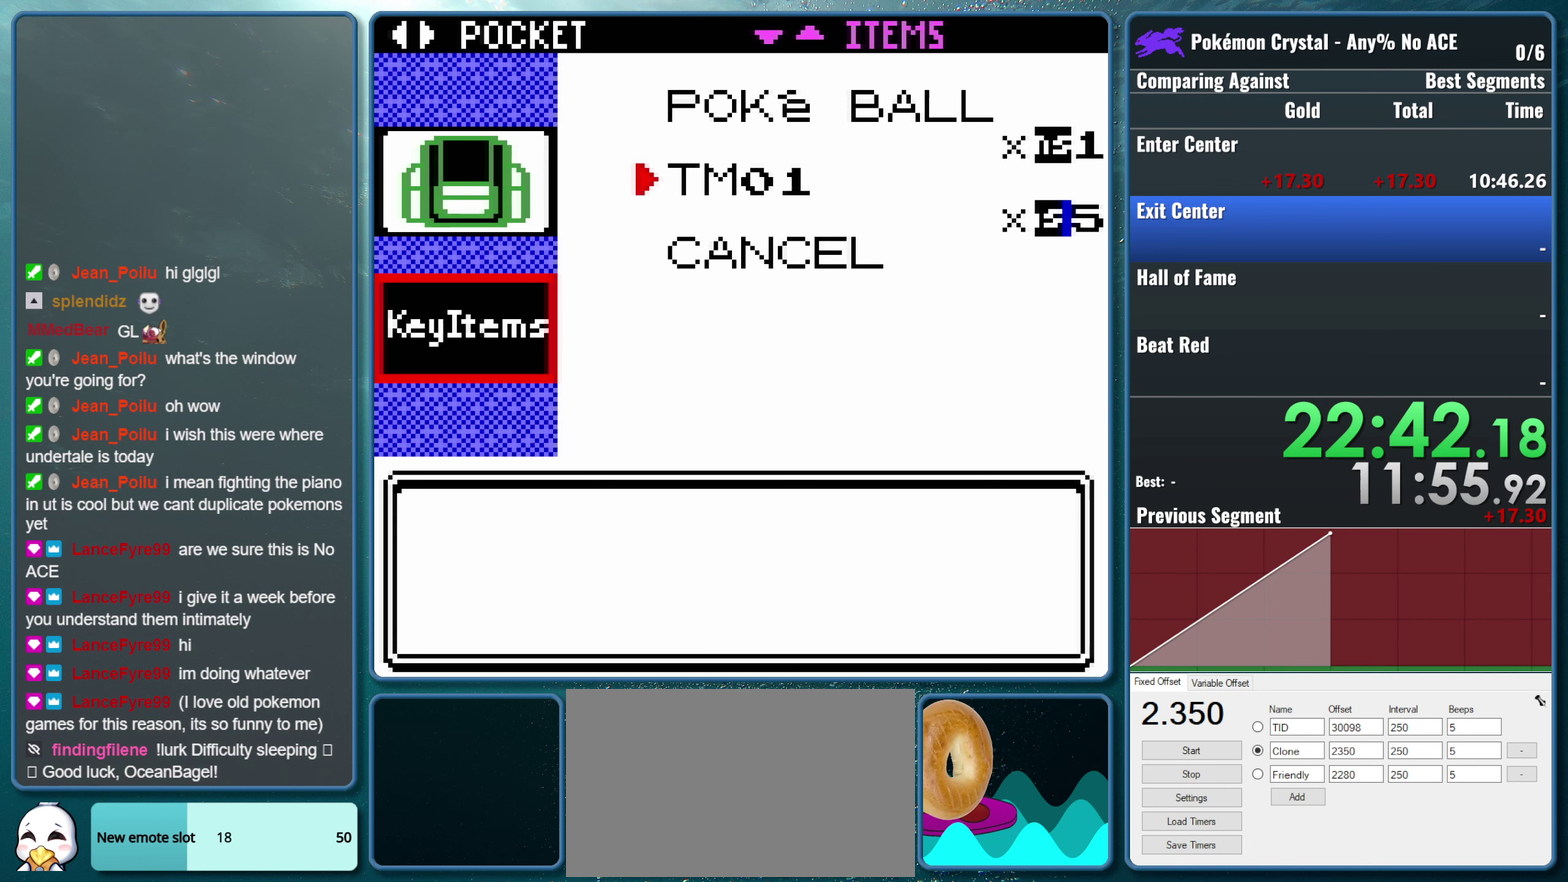
{"buttons": [], "events": [[83, "SELECT", "up"]]}